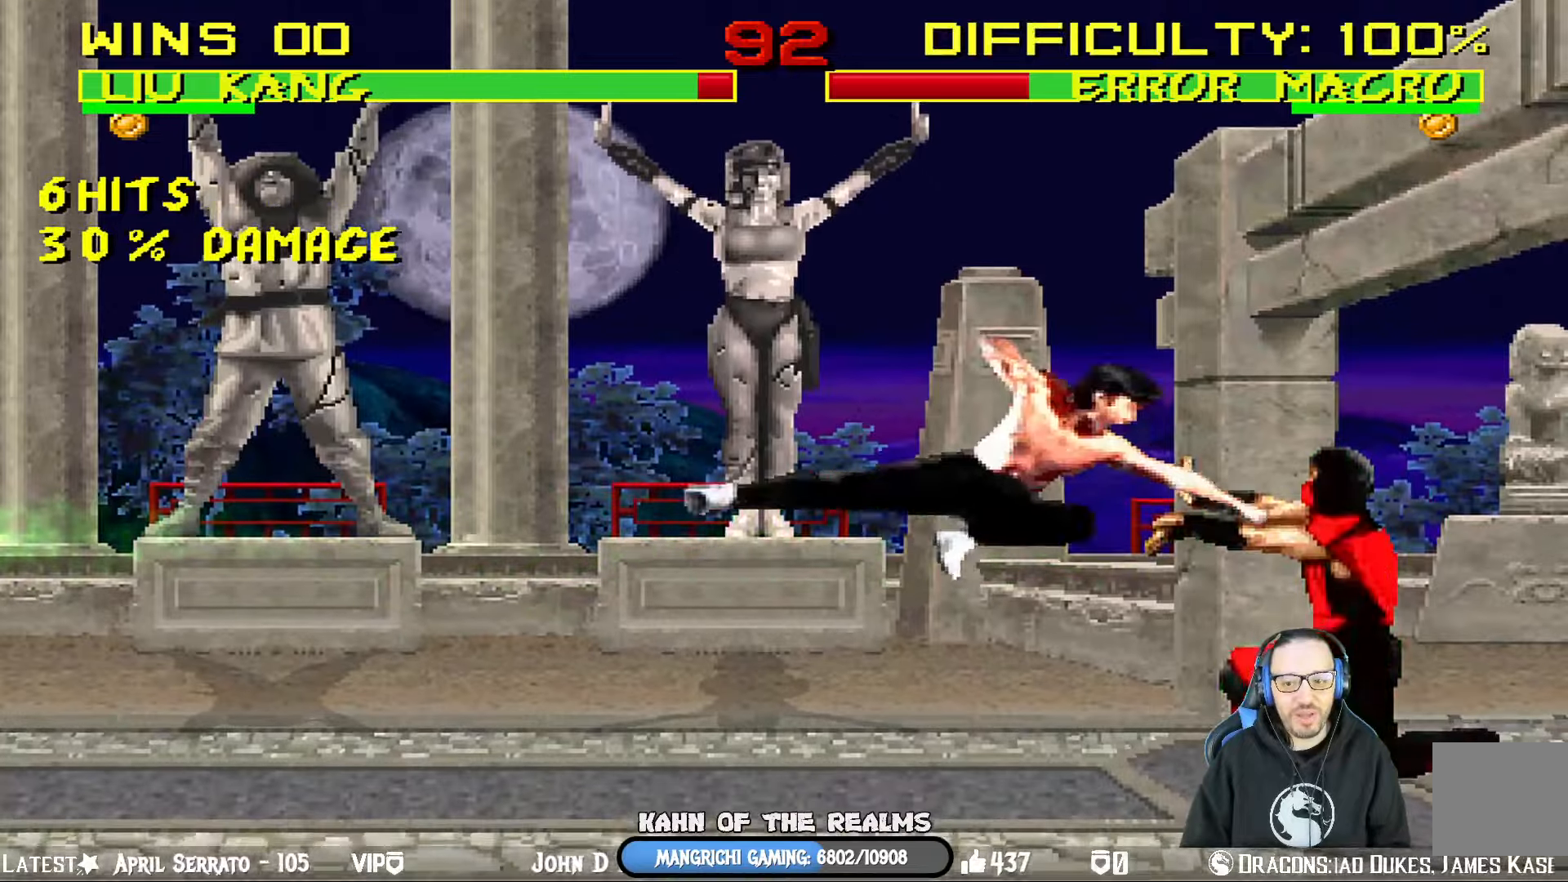
Gameplay with a controller (PlayStation layout); each line is a JSON object with the inputs held at the frame after it. "events" lists button and stick changes between this image and that frame as [ms after this image, input, new state], when the widget could be followed in between.
{"buttons": ["L1", "DPAD_LEFT"], "left_stick": "center", "right_stick": "center", "events": [[33, "SQUARE", "up"], [117, "DPAD_RIGHT", "up"], [117, "SQUARE", "down"], [183, "SQUARE", "up"], [200, "DPAD_LEFT", "down"], [250, "SQUARE", "down"], [350, "CROSS", "down"], [350, "SQUARE", "up"], [467, "CROSS", "up"]]}
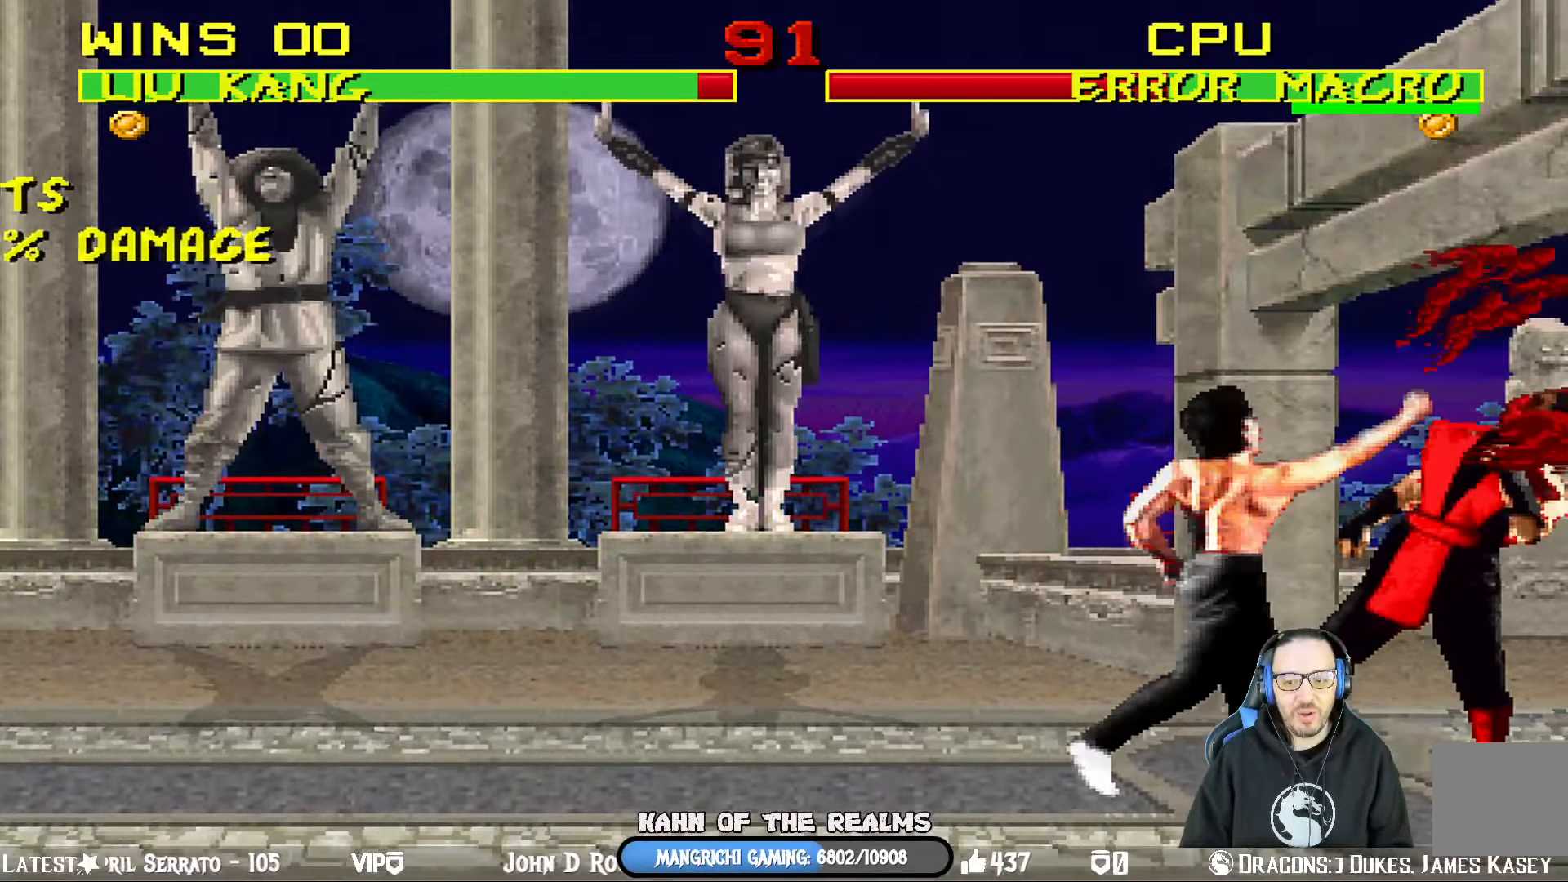
{"buttons": [], "left_stick": "center", "right_stick": "center", "events": [[17, "CROSS", "down"], [117, "CROSS", "up"], [167, "CROSS", "down"], [167, "DPAD_UP", "down"], [267, "DPAD_UP", "up"], [317, "DPAD_LEFT", "up"], [317, "L1", "up"], [334, "CROSS", "up"]]}
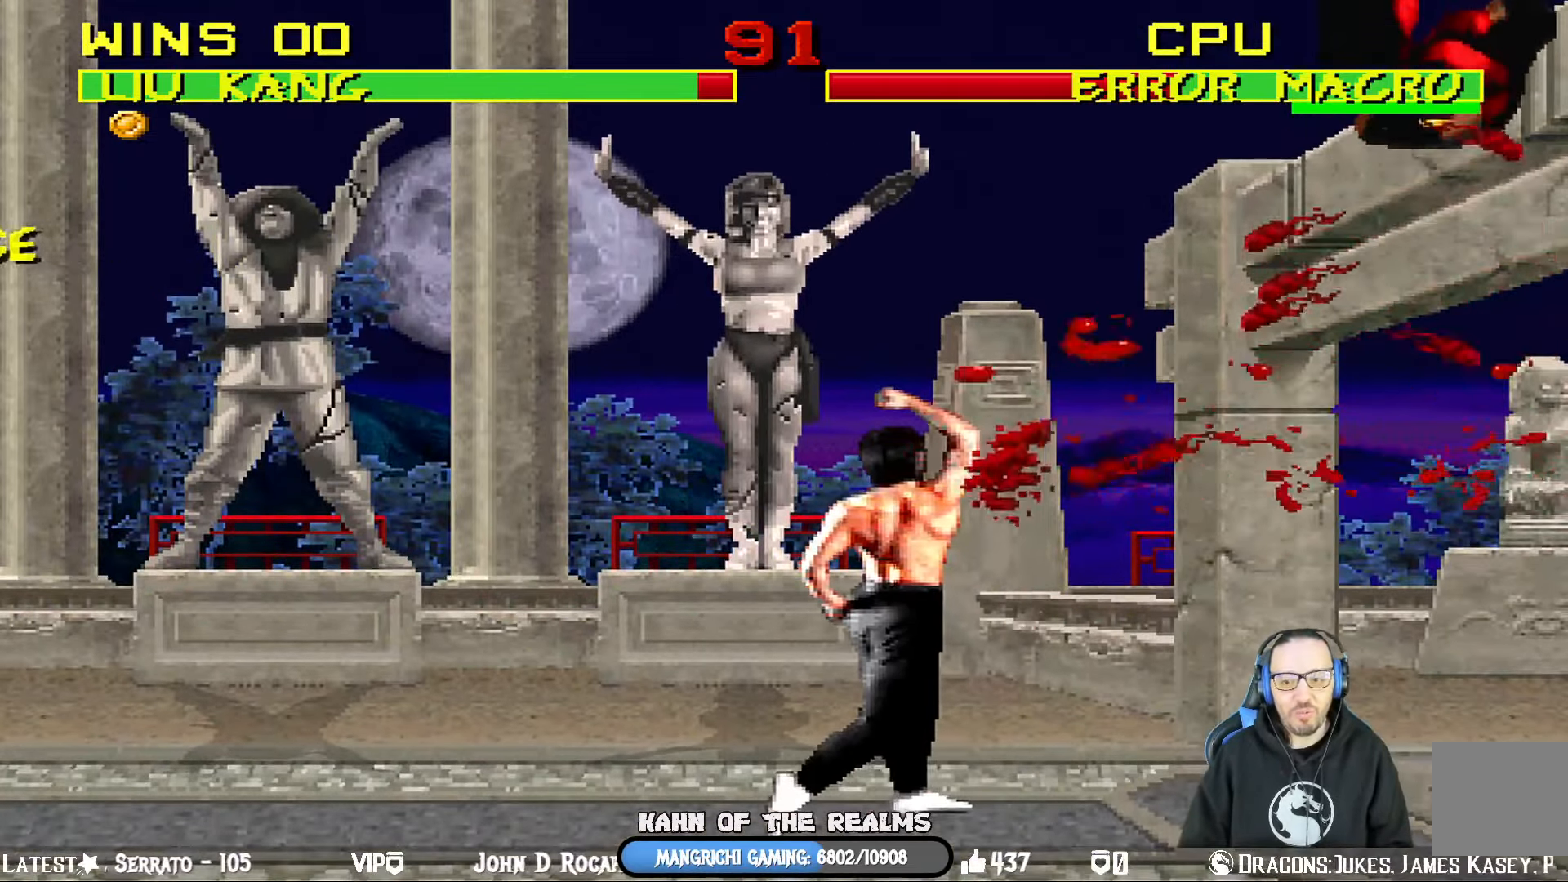
{"buttons": ["DPAD_LEFT"], "left_stick": "center", "right_stick": "center", "events": [[83, "DPAD_LEFT", "down"]]}
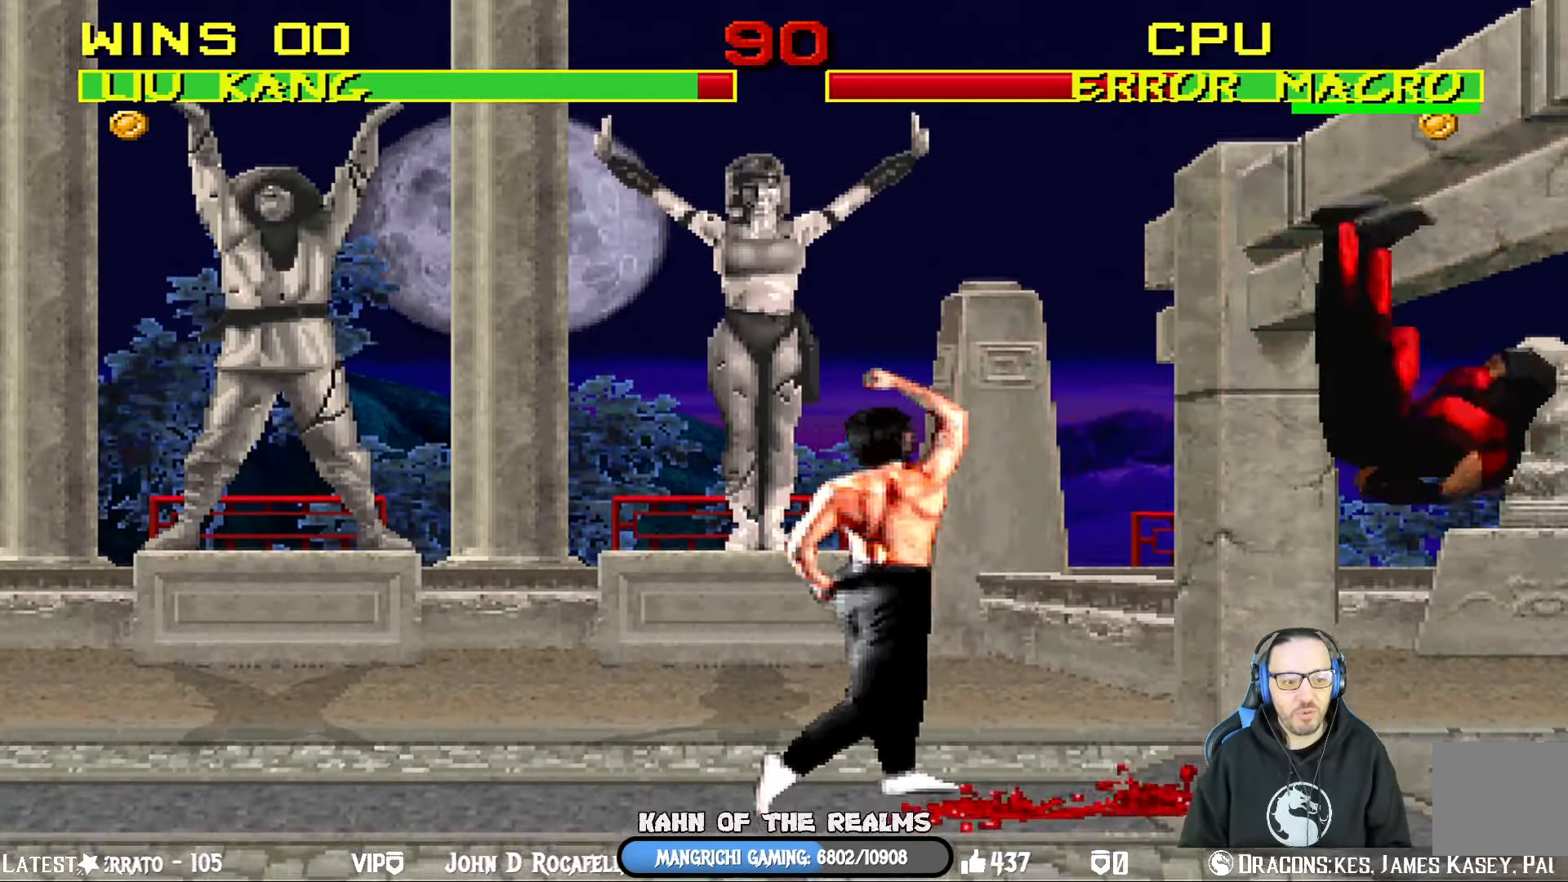
{"buttons": ["DPAD_LEFT"], "left_stick": "center", "right_stick": "center", "events": []}
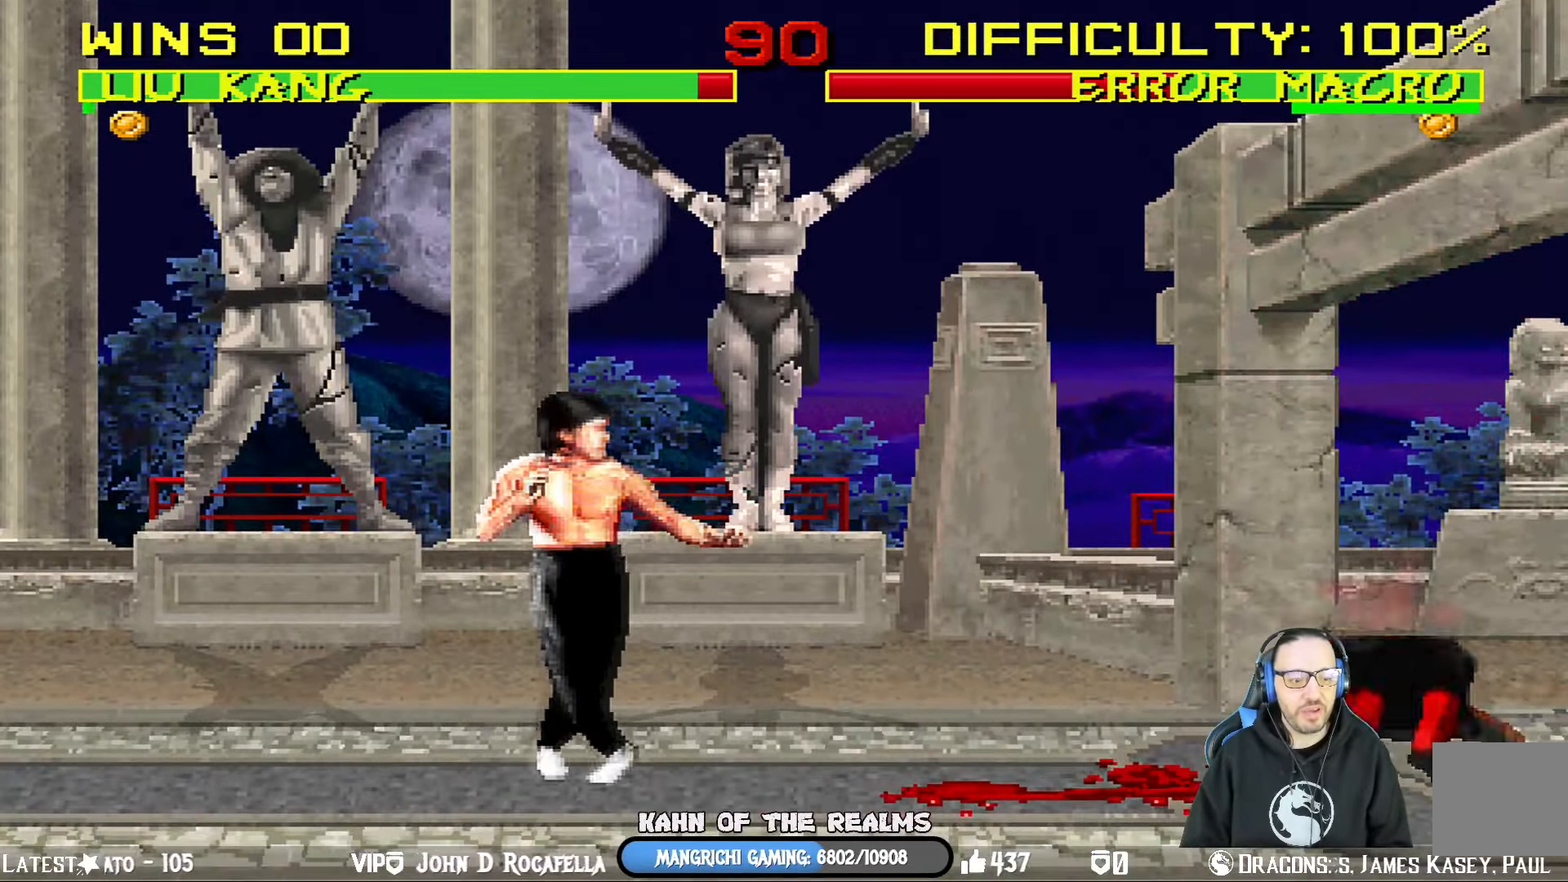
{"buttons": ["L1", "DPAD_UP", "DPAD_RIGHT"], "left_stick": "center", "right_stick": "center", "events": [[200, "DPAD_LEFT", "up"], [233, "L1", "down"], [250, "DPAD_RIGHT", "down"], [250, "DPAD_UP", "down"]]}
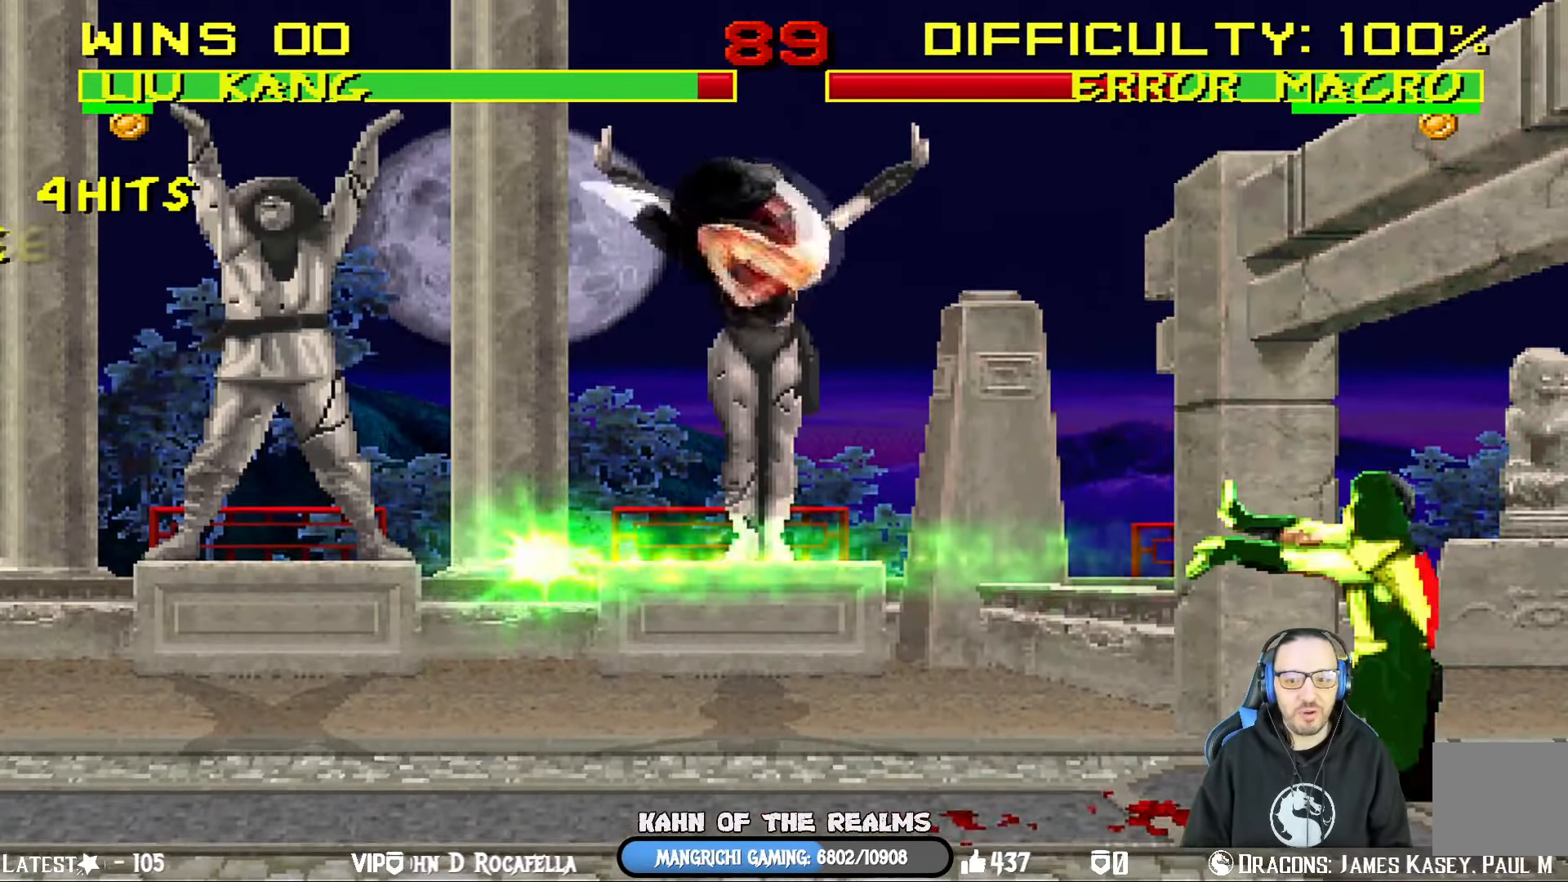
{"buttons": ["DPAD_RIGHT"], "left_stick": "center", "right_stick": "center", "events": [[67, "DPAD_RIGHT", "up"], [67, "DPAD_UP", "up"], [100, "L1", "up"], [134, "DPAD_RIGHT", "down"], [150, "TRIANGLE", "down"], [234, "DPAD_RIGHT", "up"], [301, "DPAD_RIGHT", "down"], [301, "TRIANGLE", "up"], [417, "DPAD_RIGHT", "up"], [467, "DPAD_RIGHT", "down"]]}
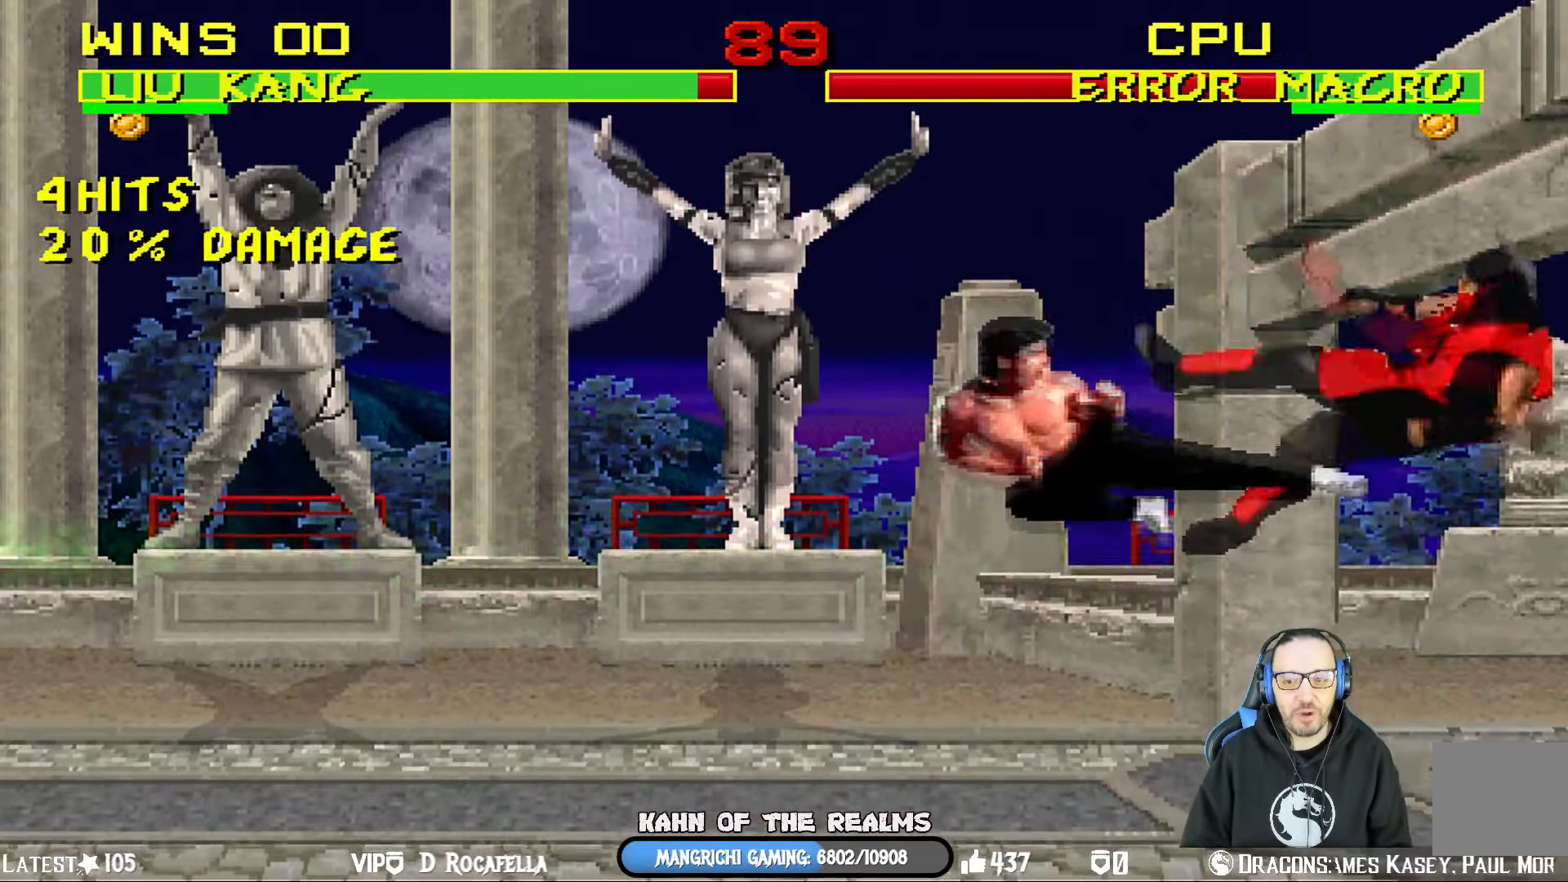
{"buttons": [], "left_stick": "center", "right_stick": "center", "events": [[67, "DPAD_RIGHT", "up"], [117, "DPAD_RIGHT", "down"], [133, "TRIANGLE", "down"], [417, "DPAD_RIGHT", "up"], [500, "TRIANGLE", "up"]]}
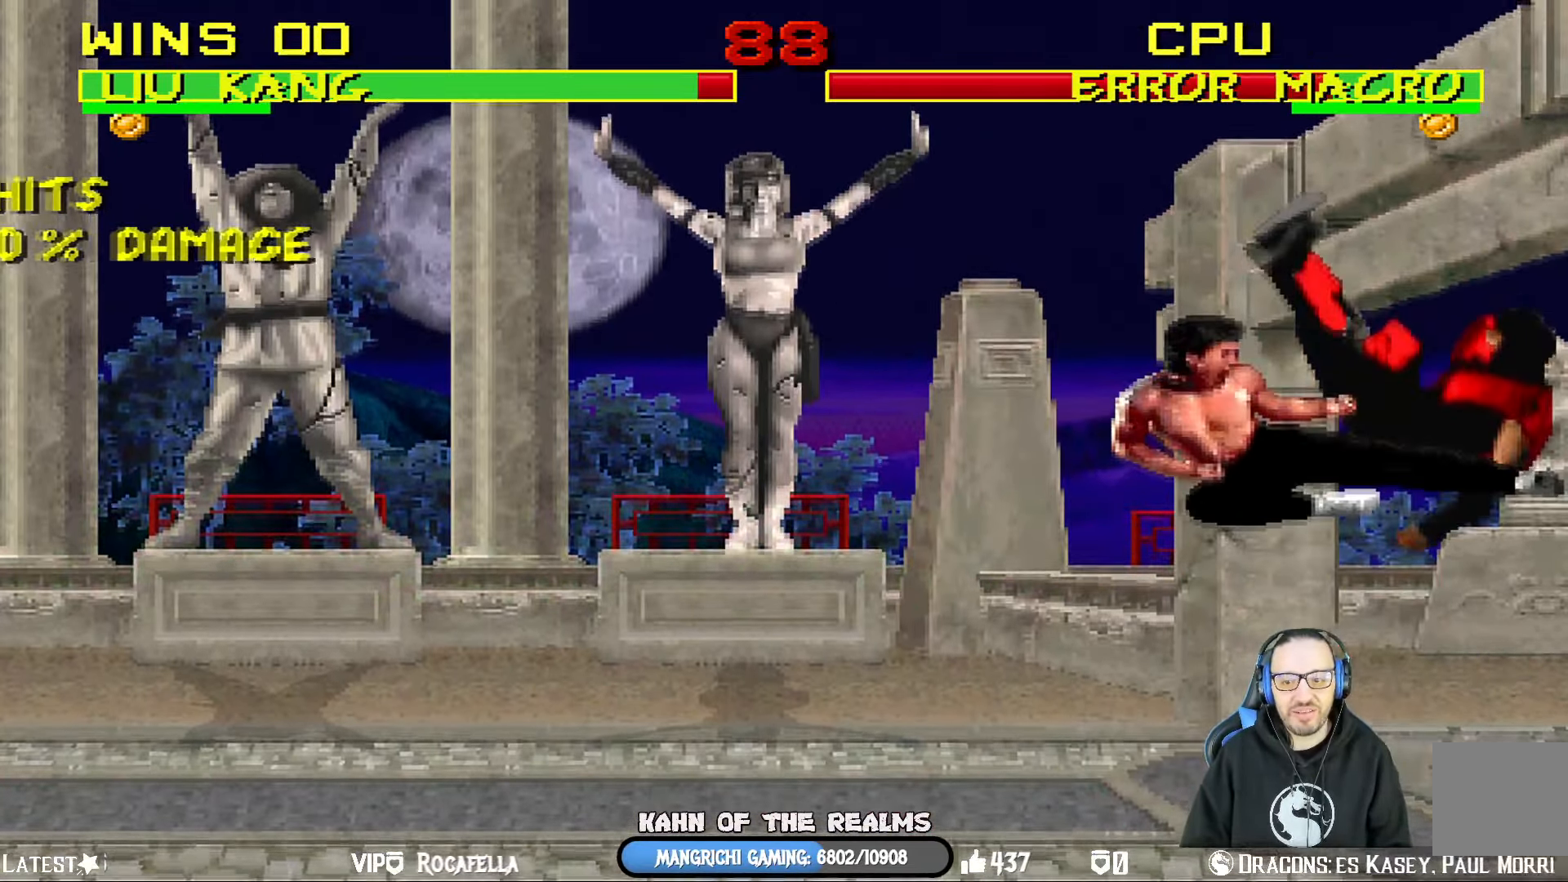
{"buttons": ["L1", "DPAD_DOWN"], "left_stick": "center", "right_stick": "center", "events": [[384, "DPAD_DOWN", "down"], [401, "L1", "down"]]}
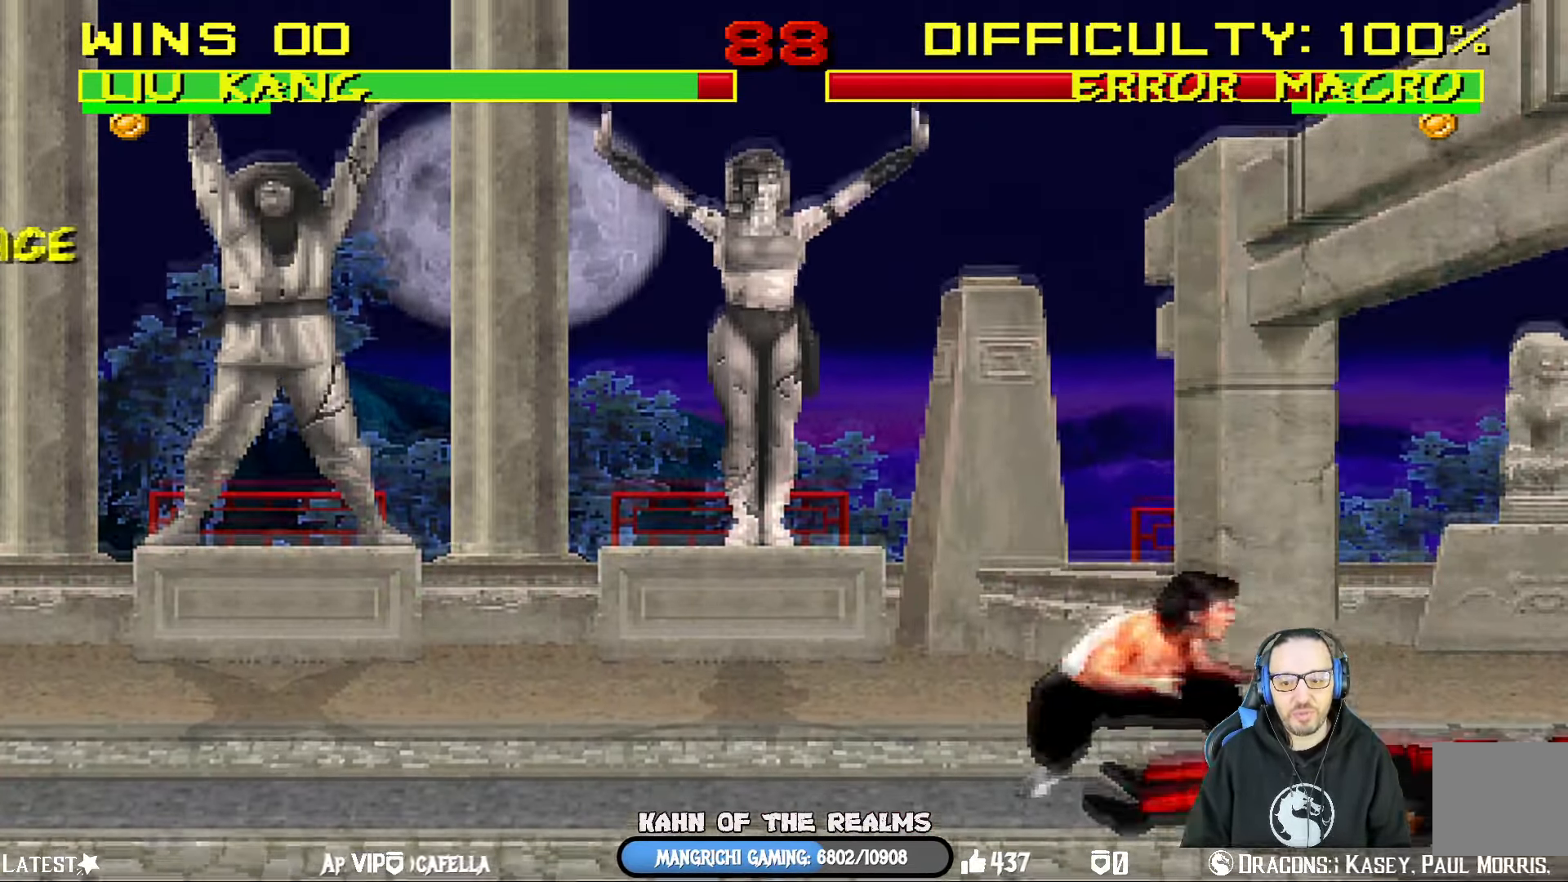
{"buttons": ["SQUARE"], "left_stick": "center", "right_stick": "center", "events": [[167, "SQUARE", "down"], [317, "SQUARE", "up"], [333, "SQUARE", "down"], [383, "DPAD_DOWN", "up"], [400, "L1", "up"]]}
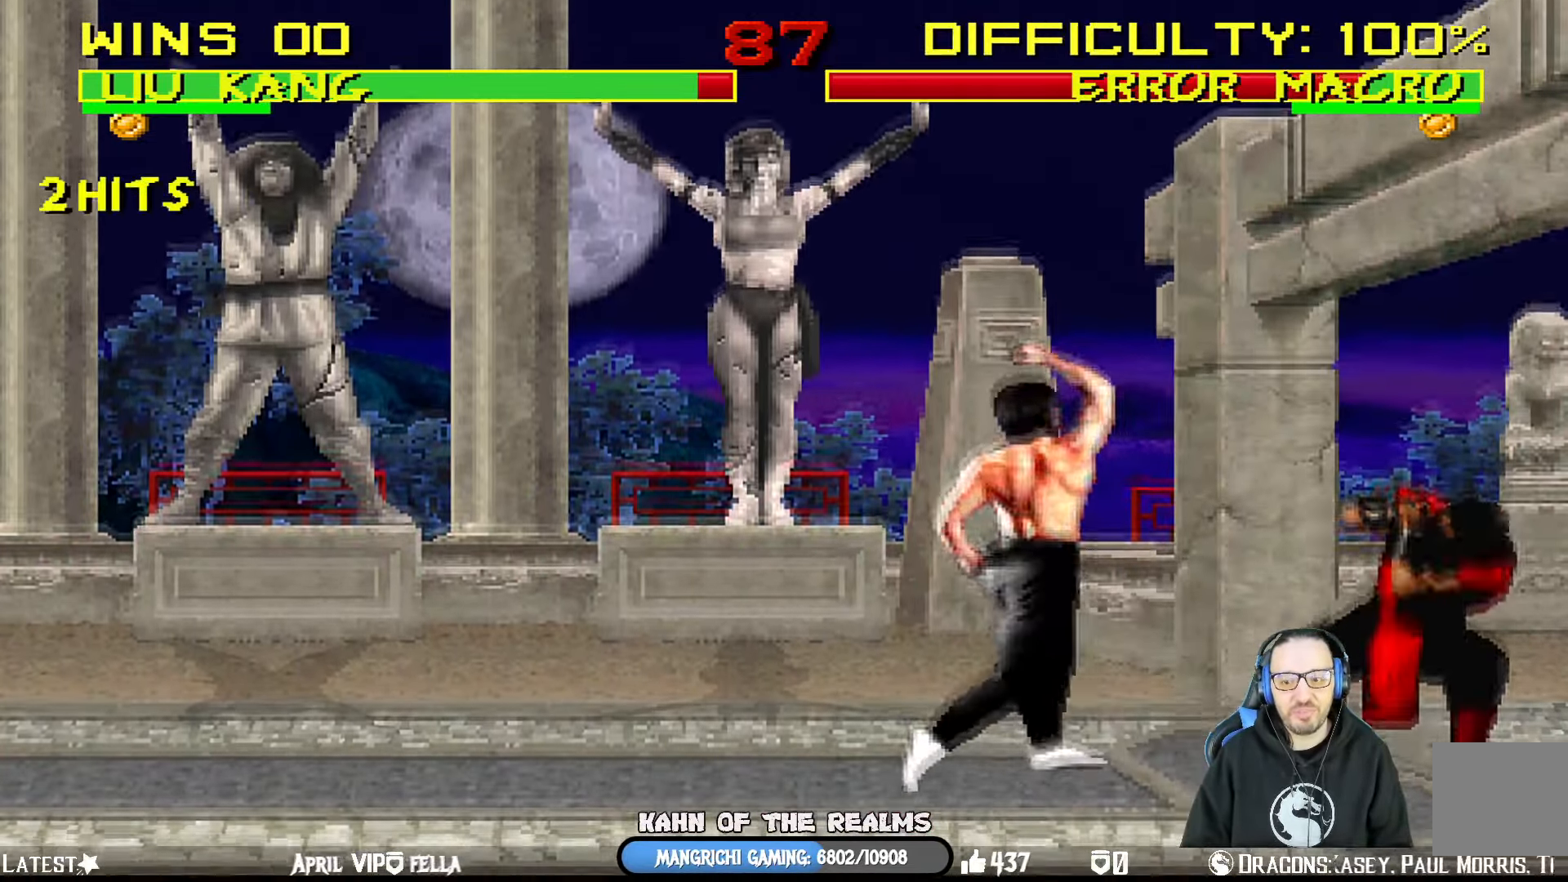
{"buttons": ["TRIANGLE"], "left_stick": "center", "right_stick": "center", "events": [[34, "SQUARE", "up"], [67, "DPAD_LEFT", "down"], [67, "L1", "down"], [84, "DPAD_UP", "down"], [283, "TRIANGLE", "down"], [400, "TRIANGLE", "up"], [417, "DPAD_LEFT", "up"], [467, "DPAD_UP", "up"], [483, "TRIANGLE", "down"], [500, "L1", "up"]]}
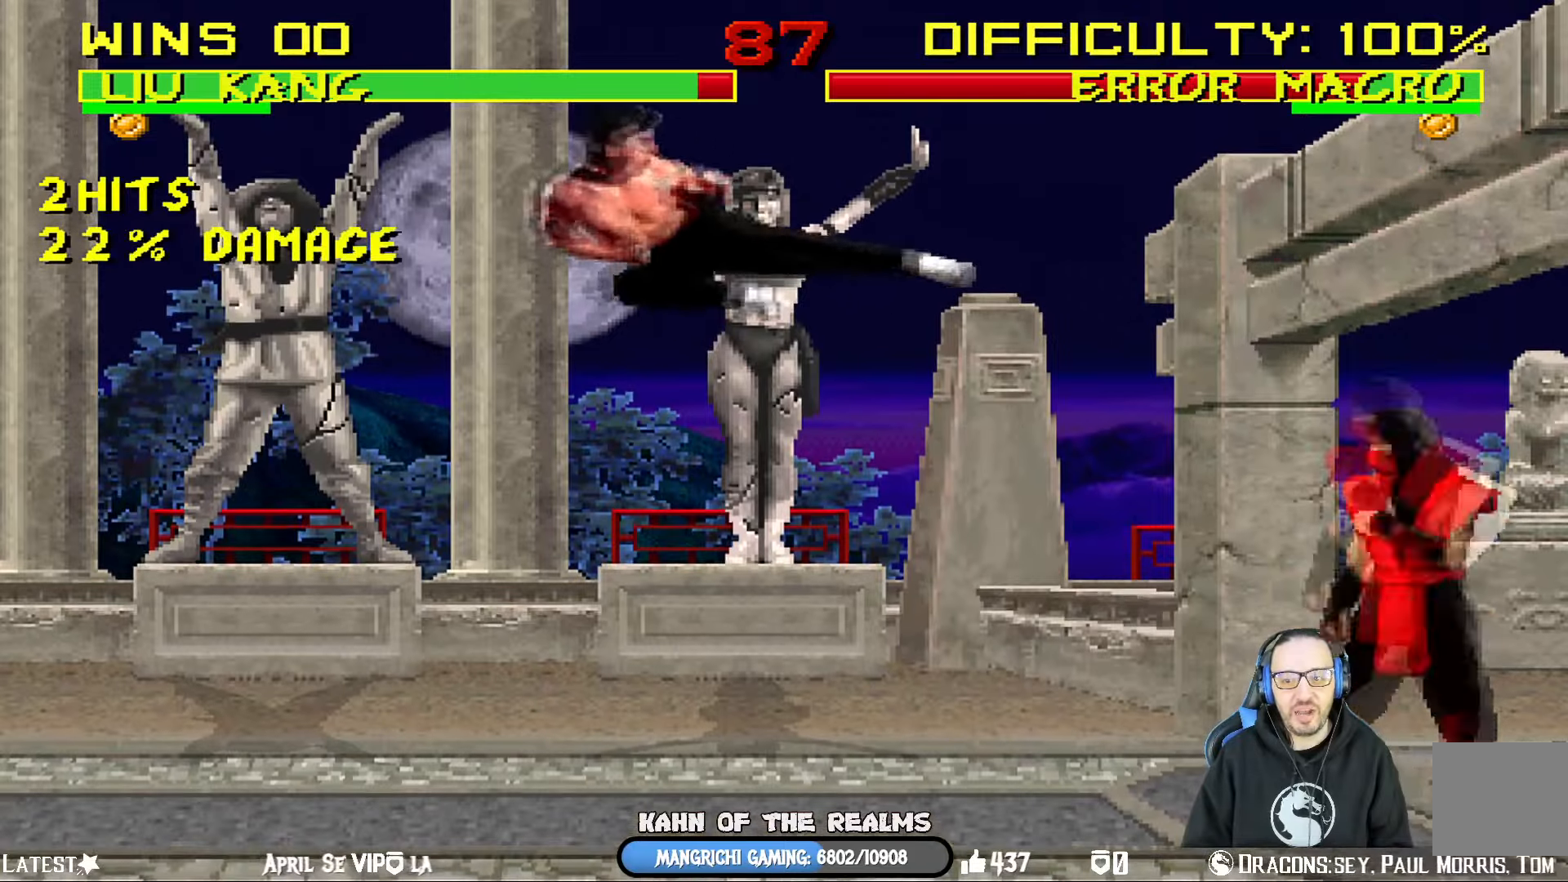
{"buttons": ["SQUARE", "L1", "DPAD_UP", "DPAD_RIGHT"], "left_stick": "center", "right_stick": "center", "events": [[117, "TRIANGLE", "up"], [417, "DPAD_RIGHT", "down"], [417, "L1", "down"], [434, "DPAD_UP", "down"], [467, "SQUARE", "down"]]}
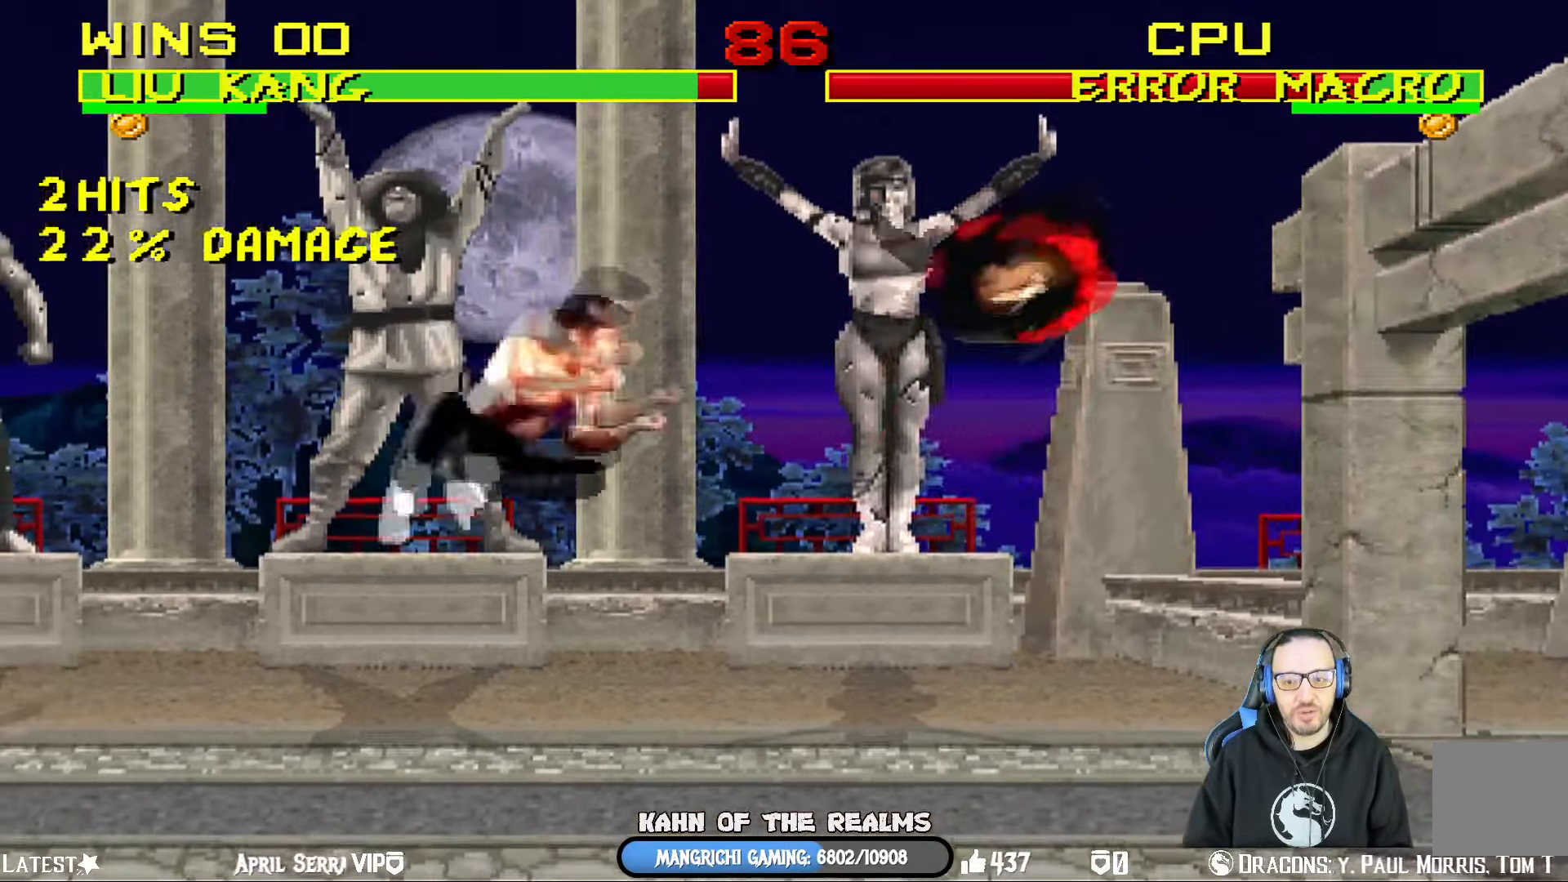
{"buttons": [], "left_stick": "center", "right_stick": "center", "events": [[100, "SQUARE", "up"], [116, "DPAD_RIGHT", "up"], [116, "DPAD_UP", "up"], [133, "SQUARE", "down"], [216, "DPAD_LEFT", "down"], [283, "SQUARE", "up"], [333, "SQUARE", "down"], [483, "DPAD_LEFT", "up"], [483, "L1", "up"], [483, "SQUARE", "up"]]}
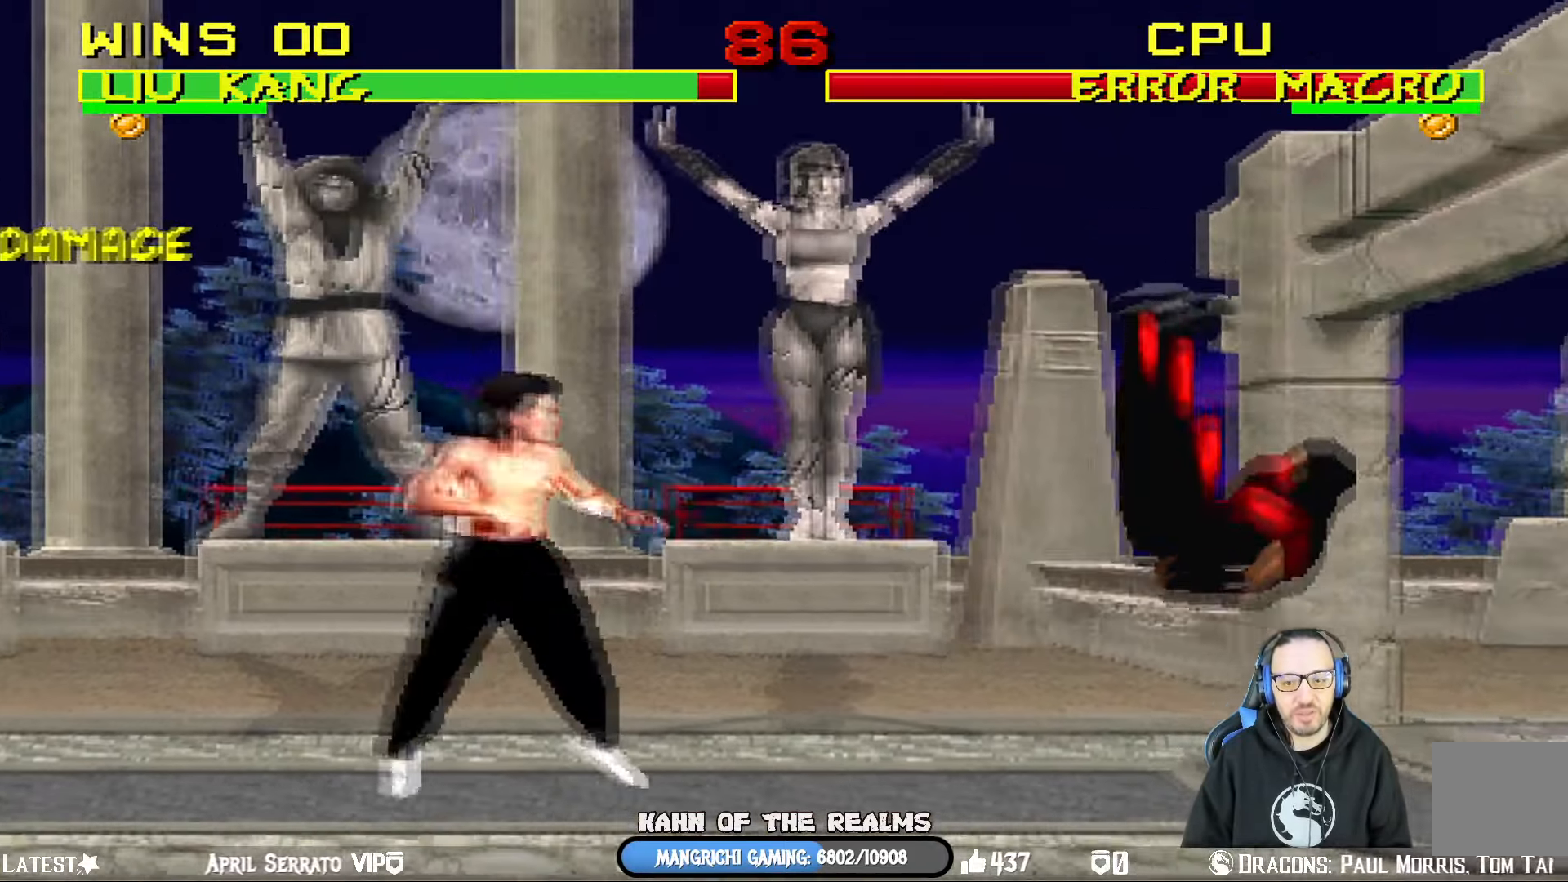
{"buttons": [], "left_stick": "center", "right_stick": "center", "events": [[67, "DPAD_LEFT", "down"], [334, "DPAD_LEFT", "up"]]}
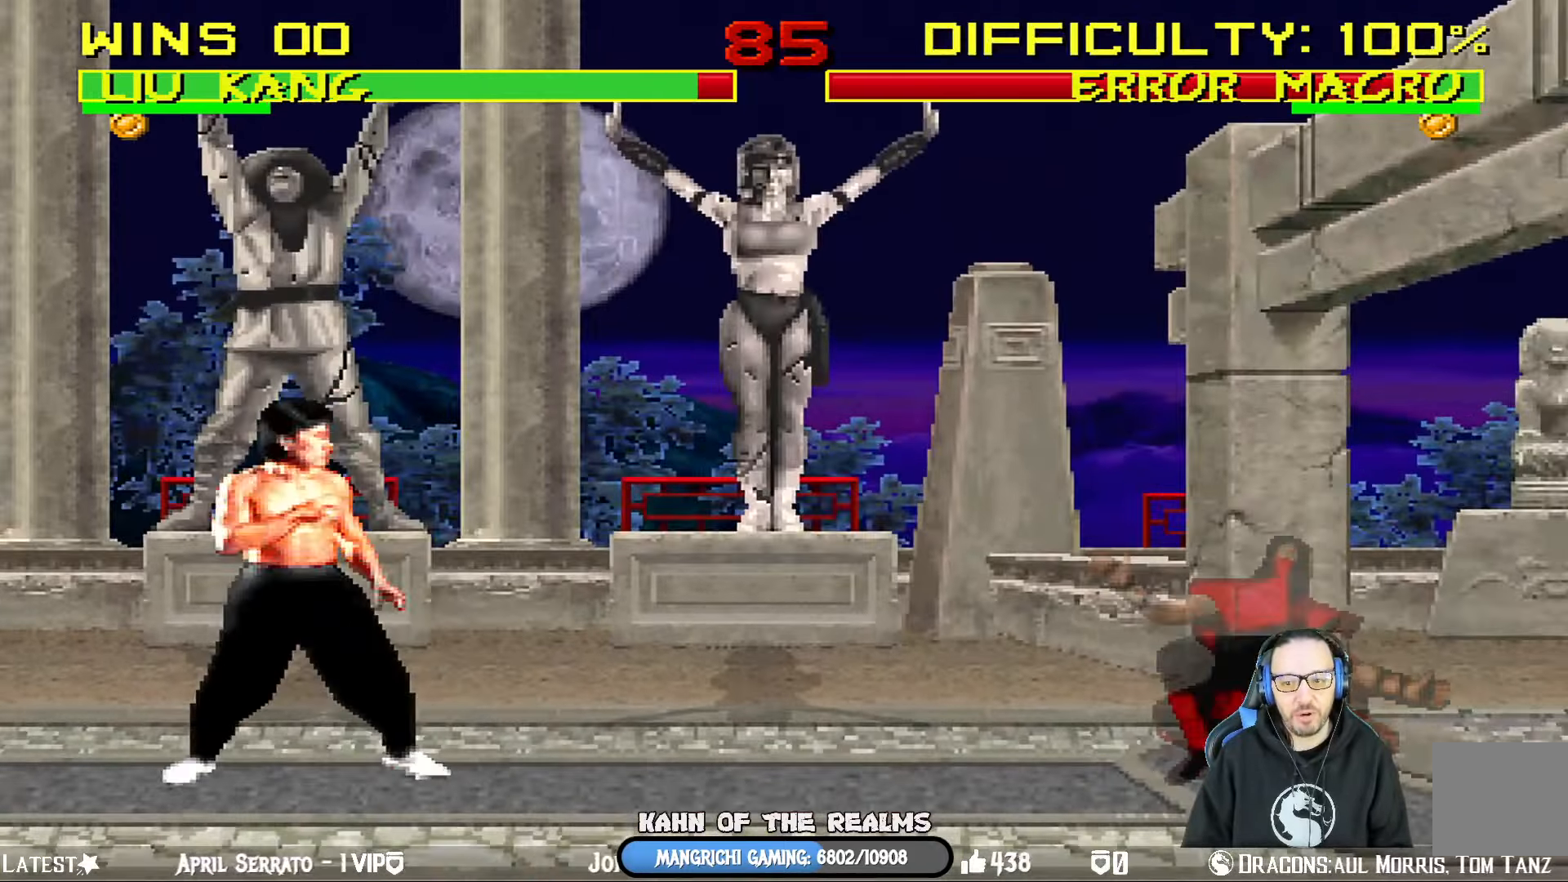
{"buttons": ["L1", "DPAD_LEFT"], "left_stick": "center", "right_stick": "center", "events": [[66, "DPAD_RIGHT", "down"], [83, "L1", "down"], [116, "DPAD_UP", "down"], [417, "DPAD_UP", "up"], [433, "DPAD_RIGHT", "up"], [467, "DPAD_LEFT", "down"]]}
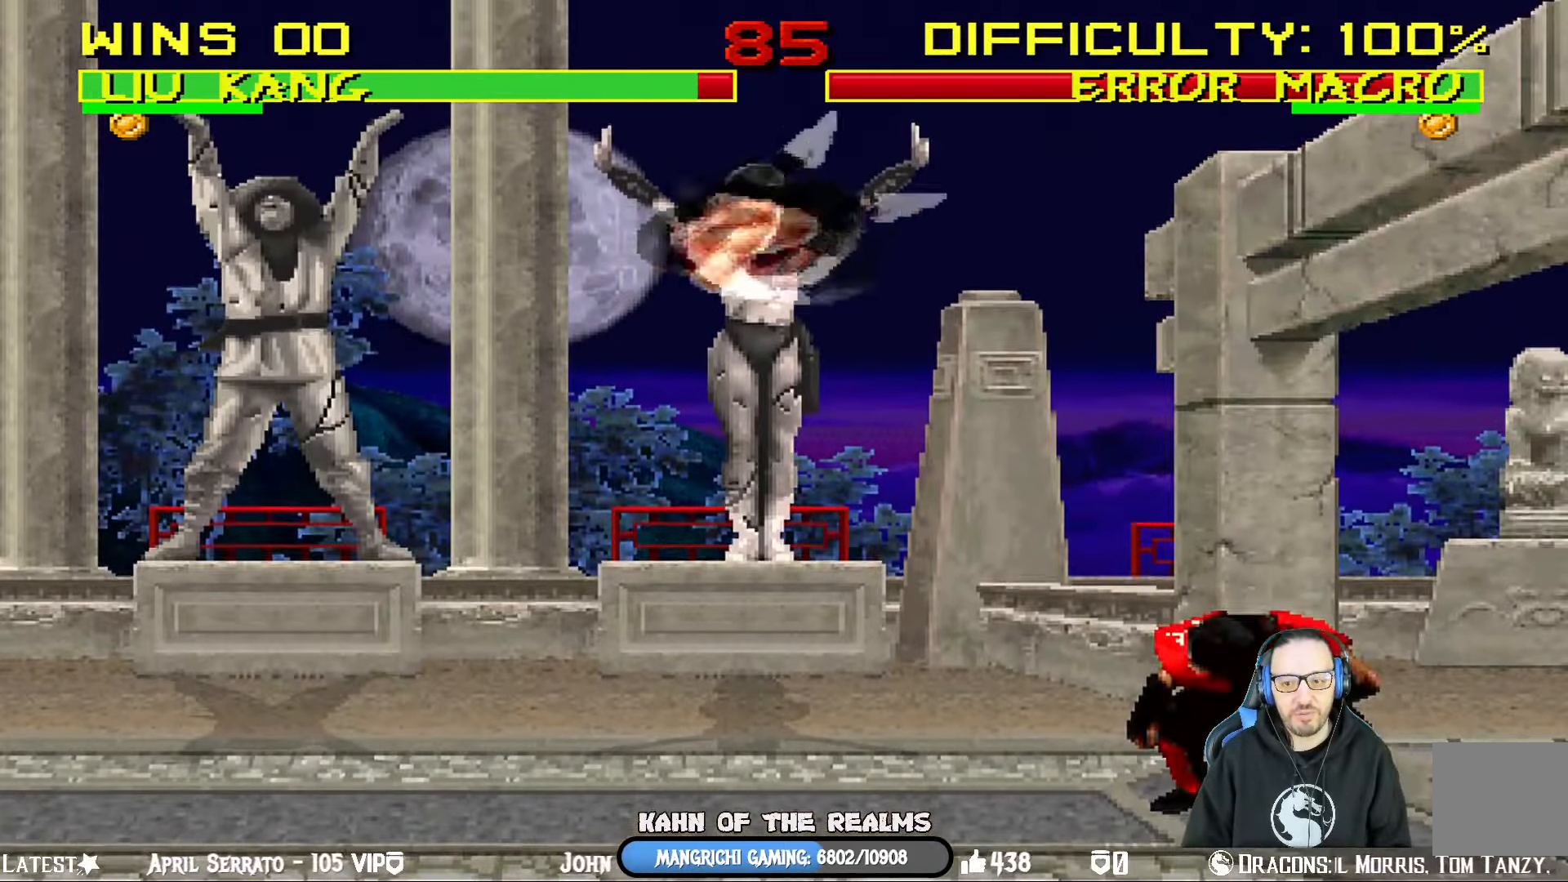
{"buttons": ["L1", "DPAD_LEFT"], "left_stick": "center", "right_stick": "center", "events": [[33, "SQUARE", "down"], [150, "SQUARE", "up"], [200, "SQUARE", "down"], [300, "SQUARE", "up"], [367, "SQUARE", "down"], [467, "SQUARE", "up"]]}
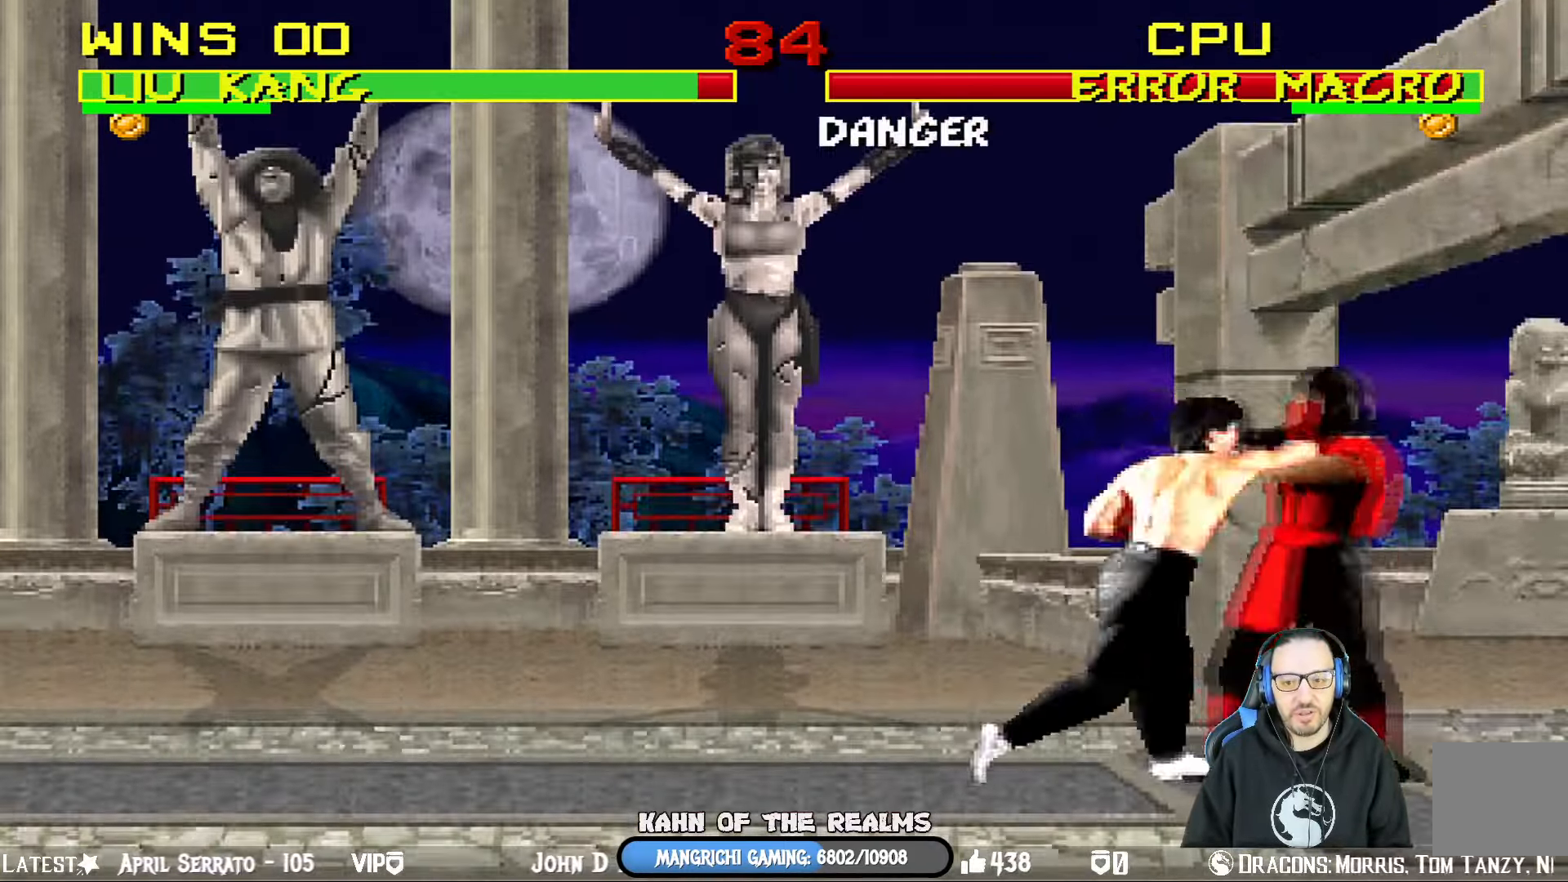
{"buttons": ["CROSS"], "left_stick": "center", "right_stick": "center", "events": [[16, "SQUARE", "down"], [66, "CROSS", "down"], [100, "DPAD_UP", "down"], [116, "SQUARE", "up"], [200, "CROSS", "up"], [250, "CROSS", "down"], [400, "CROSS", "up"], [433, "CROSS", "down"], [467, "DPAD_LEFT", "up"], [483, "DPAD_UP", "up"], [483, "L1", "up"]]}
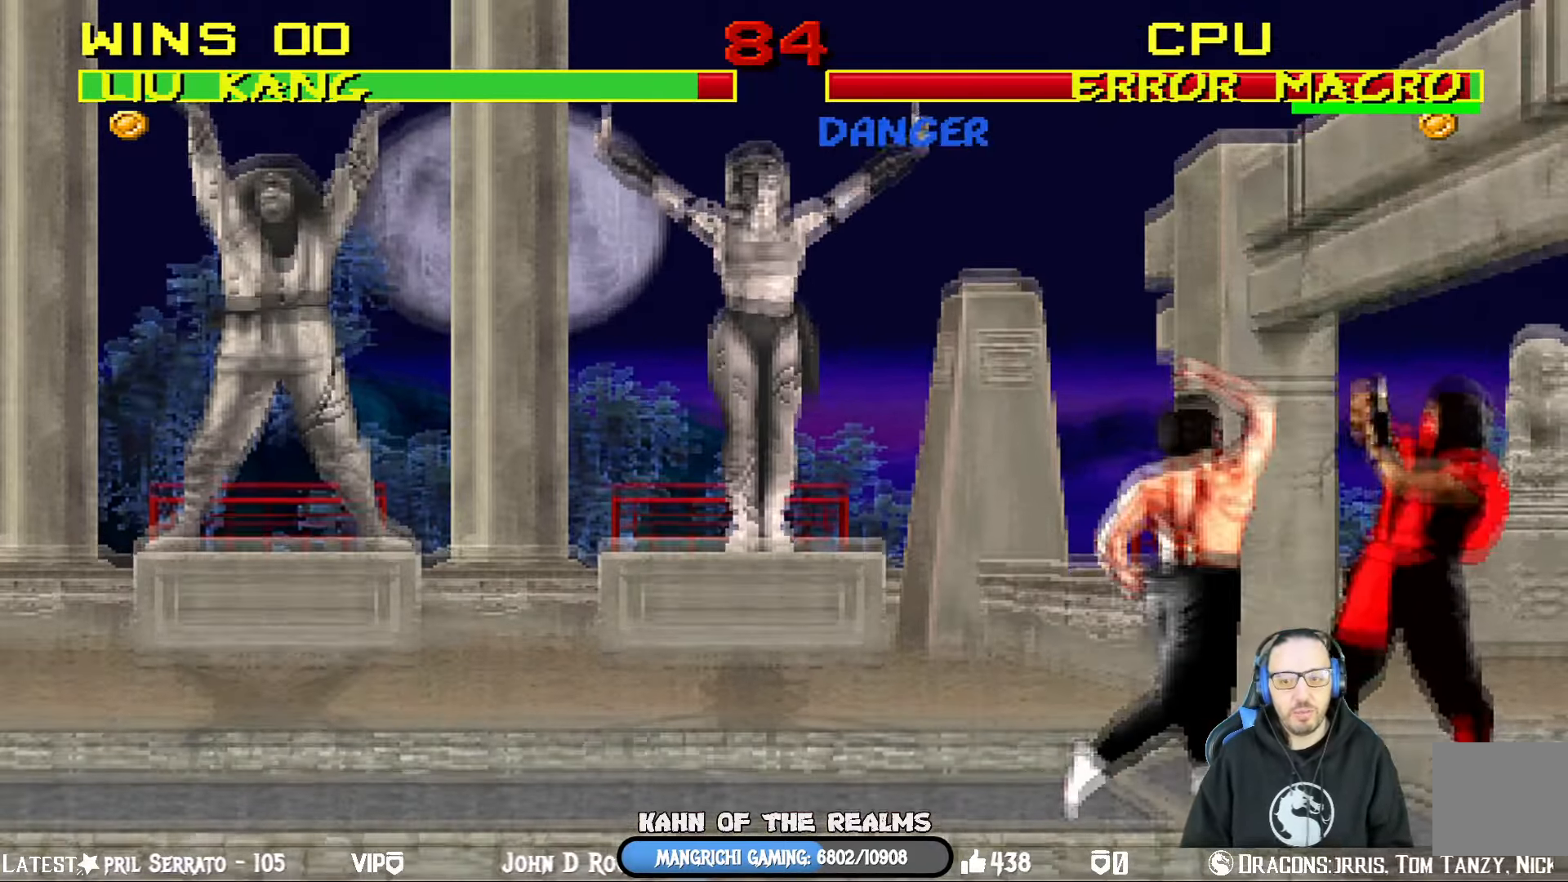
{"buttons": ["TRIANGLE", "L1", "DPAD_UP"], "left_stick": "center", "right_stick": "center", "events": [[100, "CROSS", "up"], [184, "DPAD_LEFT", "down"], [184, "L1", "down"], [200, "DPAD_UP", "down"], [350, "TRIANGLE", "down"], [450, "TRIANGLE", "up"], [501, "DPAD_LEFT", "up"], [501, "TRIANGLE", "down"]]}
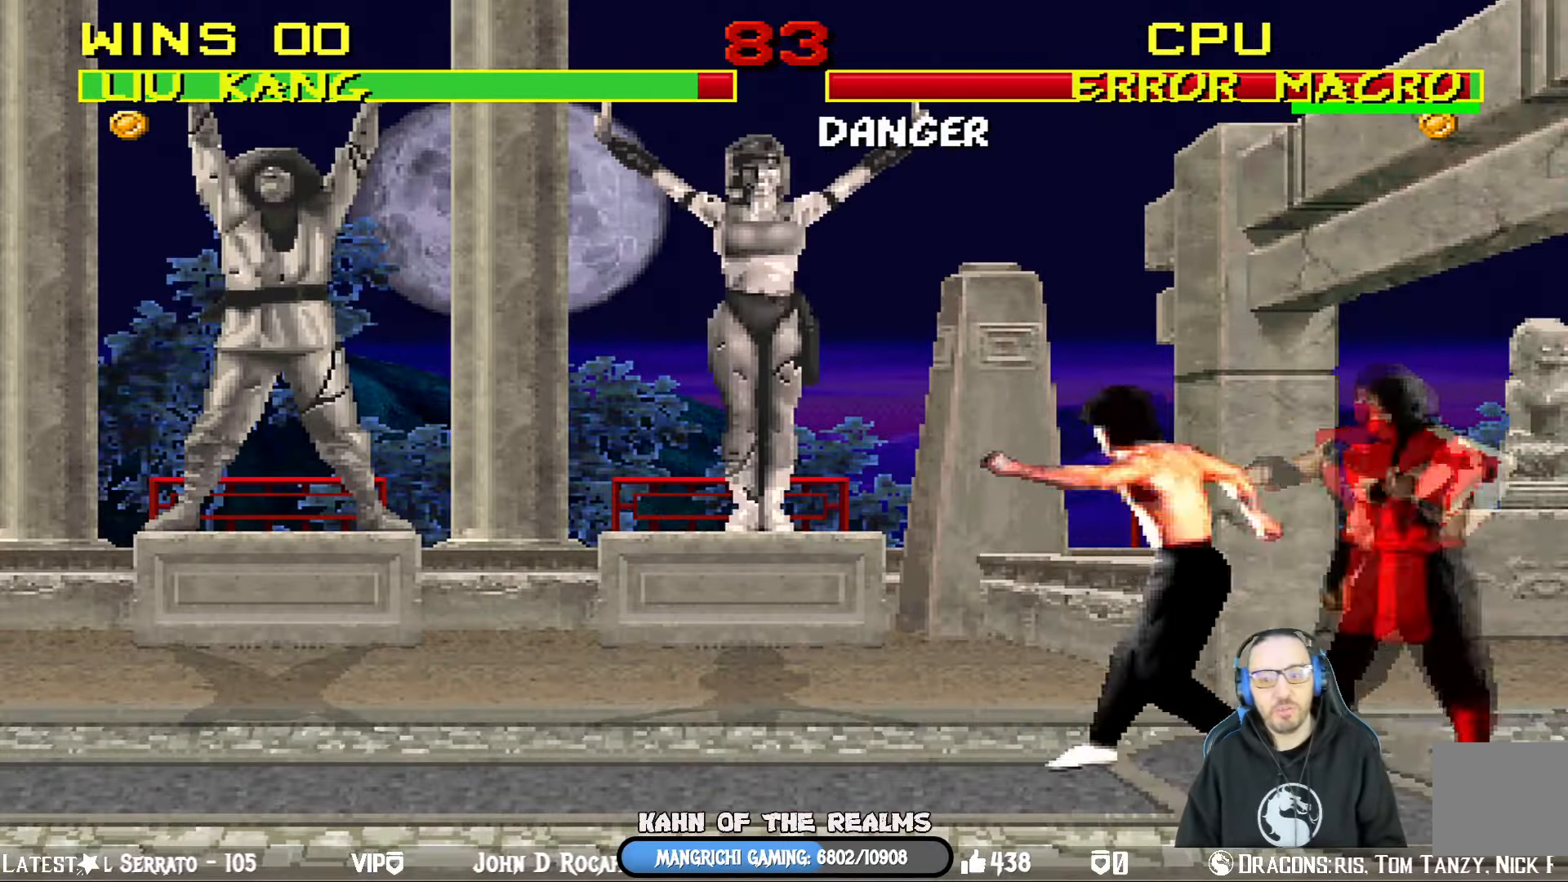
{"buttons": ["L1", "DPAD_UP", "DPAD_LEFT"], "left_stick": "center", "right_stick": "center", "events": [[116, "DPAD_UP", "up"], [166, "L1", "up"], [166, "TRIANGLE", "up"], [433, "DPAD_LEFT", "down"], [433, "L1", "down"], [450, "DPAD_UP", "down"]]}
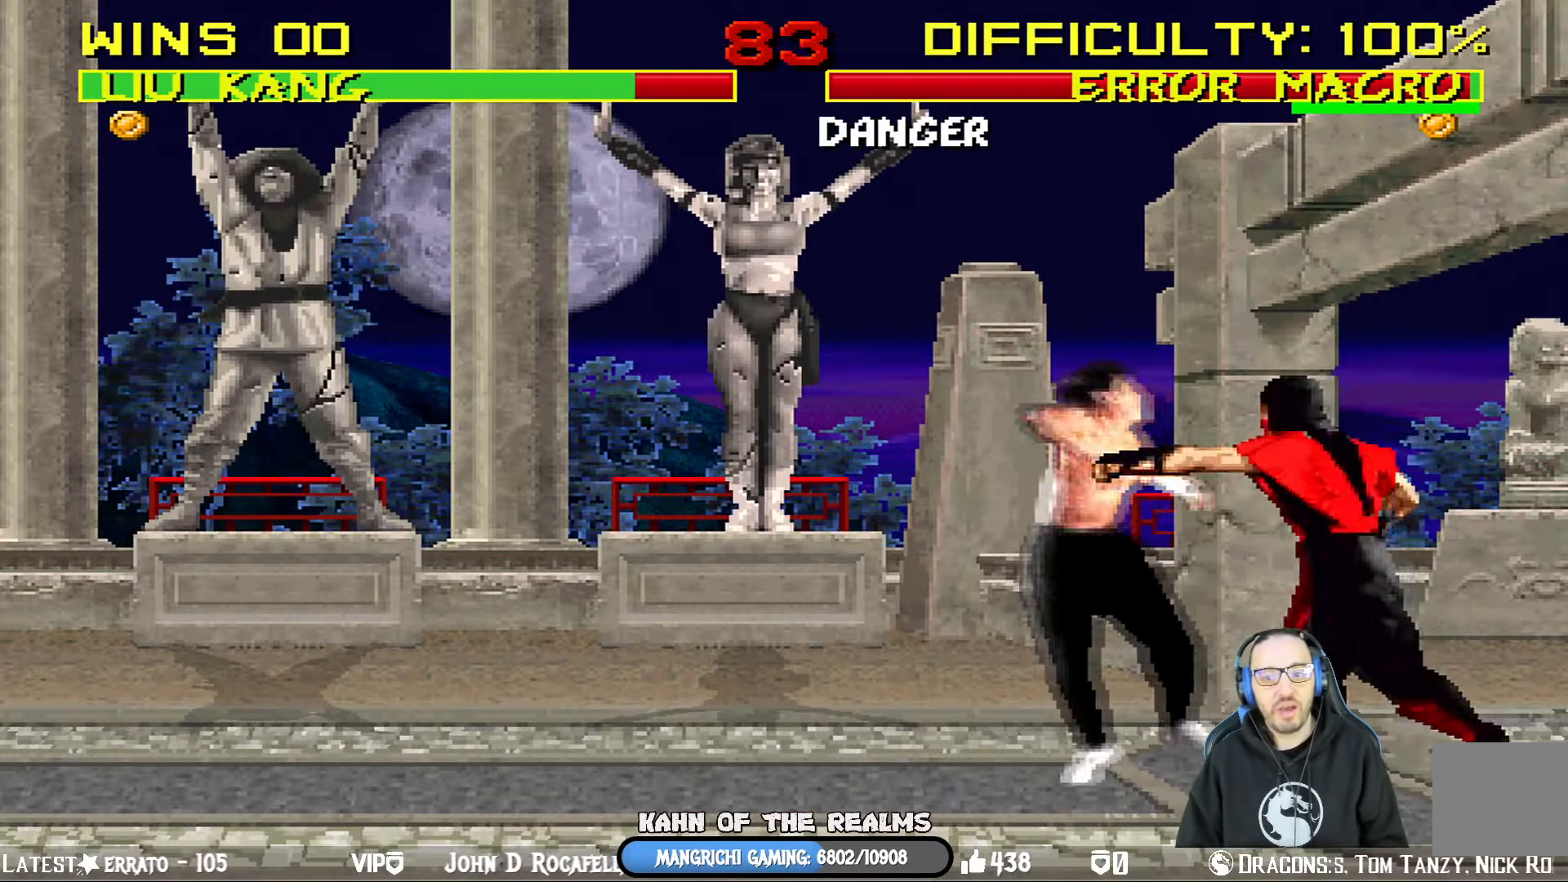
{"buttons": ["L1", "DPAD_UP", "DPAD_LEFT"], "left_stick": "center", "right_stick": "center", "events": [[33, "SQUARE", "down"], [50, "CIRCLE", "down"], [50, "R1", "down"], [67, "CROSS", "down"], [67, "TRIANGLE", "down"], [217, "CROSS", "up"], [234, "DPAD_UP", "up"], [267, "DPAD_LEFT", "up"], [334, "SQUARE", "up"], [367, "CIRCLE", "up"], [384, "DPAD_LEFT", "down"], [384, "DPAD_UP", "down"], [384, "TRIANGLE", "up"], [400, "R1", "up"]]}
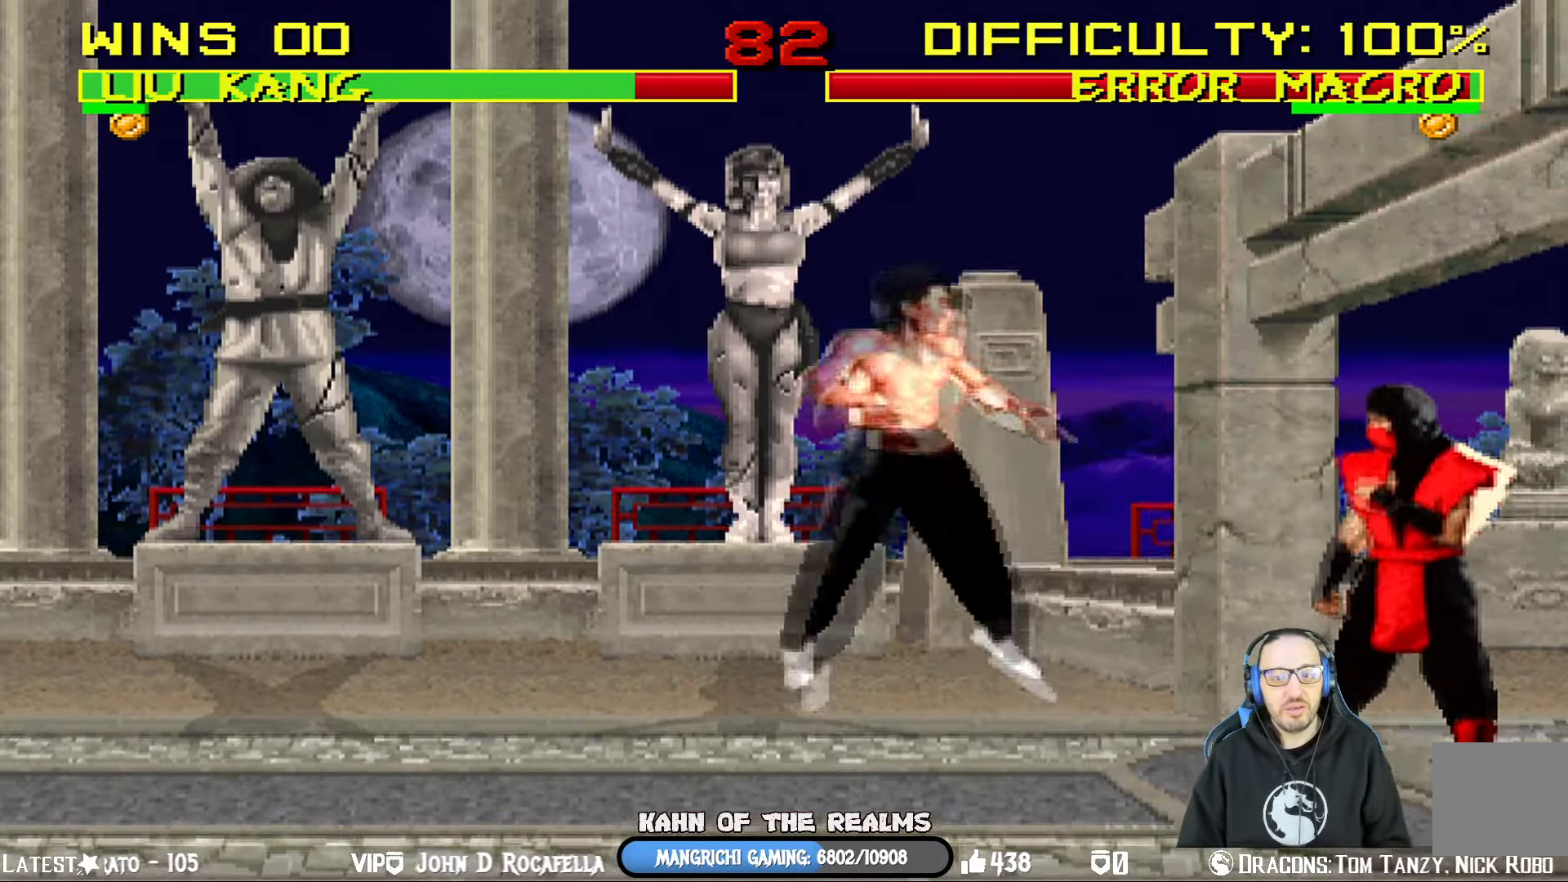
{"buttons": ["DPAD_RIGHT"], "left_stick": "center", "right_stick": "center", "events": [[100, "TRIANGLE", "down"], [200, "TRIANGLE", "up"], [233, "DPAD_LEFT", "up"], [250, "TRIANGLE", "down"], [317, "DPAD_UP", "up"], [333, "L1", "up"], [434, "DPAD_RIGHT", "down"], [434, "TRIANGLE", "up"]]}
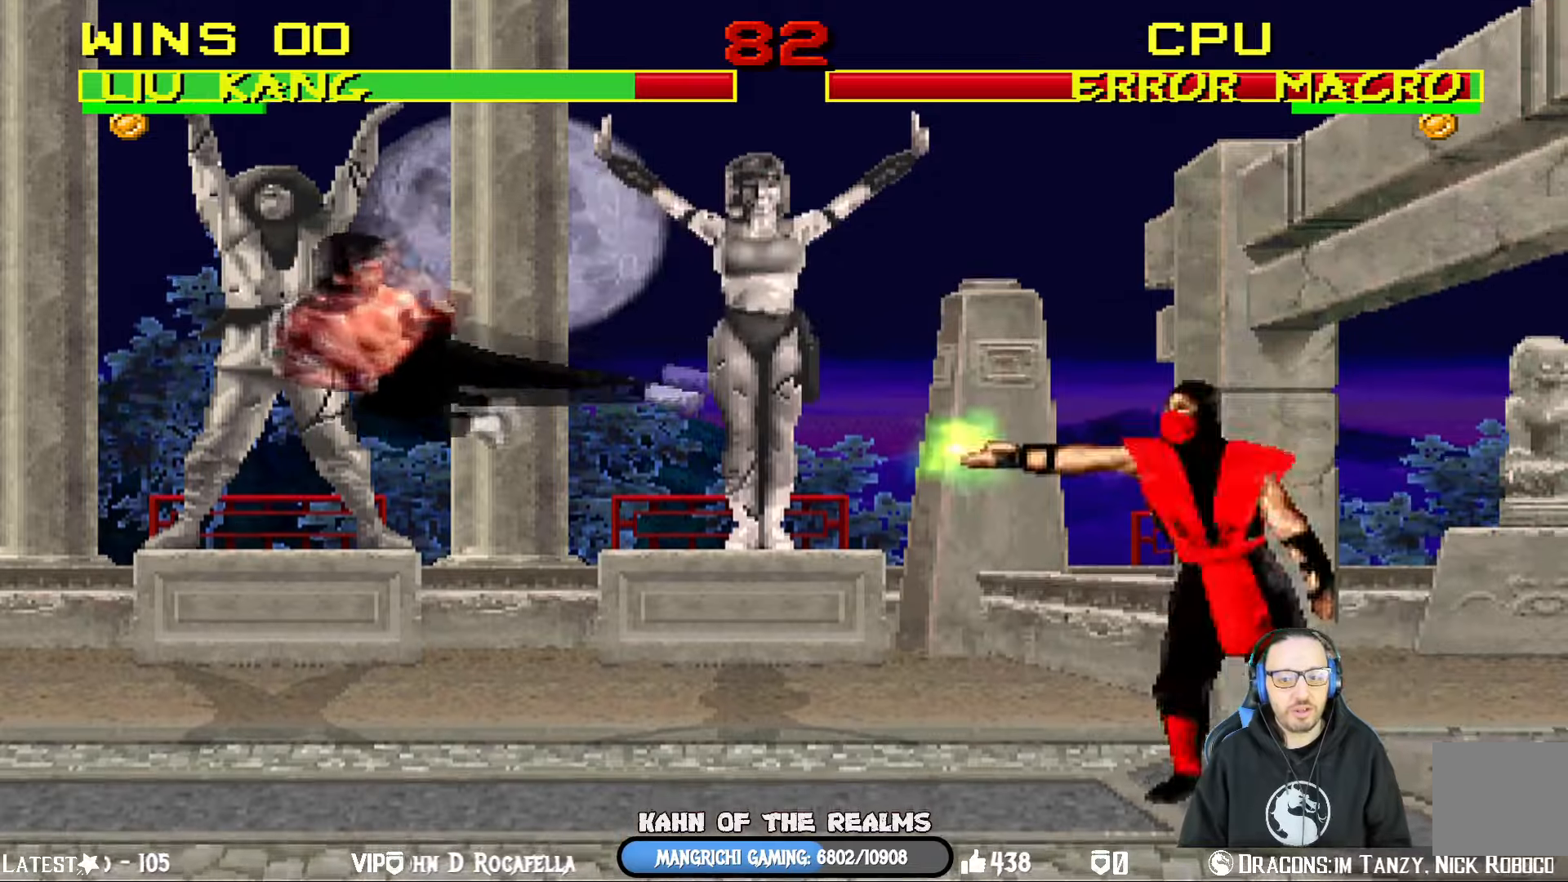
{"buttons": [], "left_stick": "center", "right_stick": "center", "events": [[50, "DPAD_RIGHT", "up"], [100, "DPAD_RIGHT", "down"], [167, "TRIANGLE", "down"], [451, "DPAD_RIGHT", "up"], [501, "TRIANGLE", "up"]]}
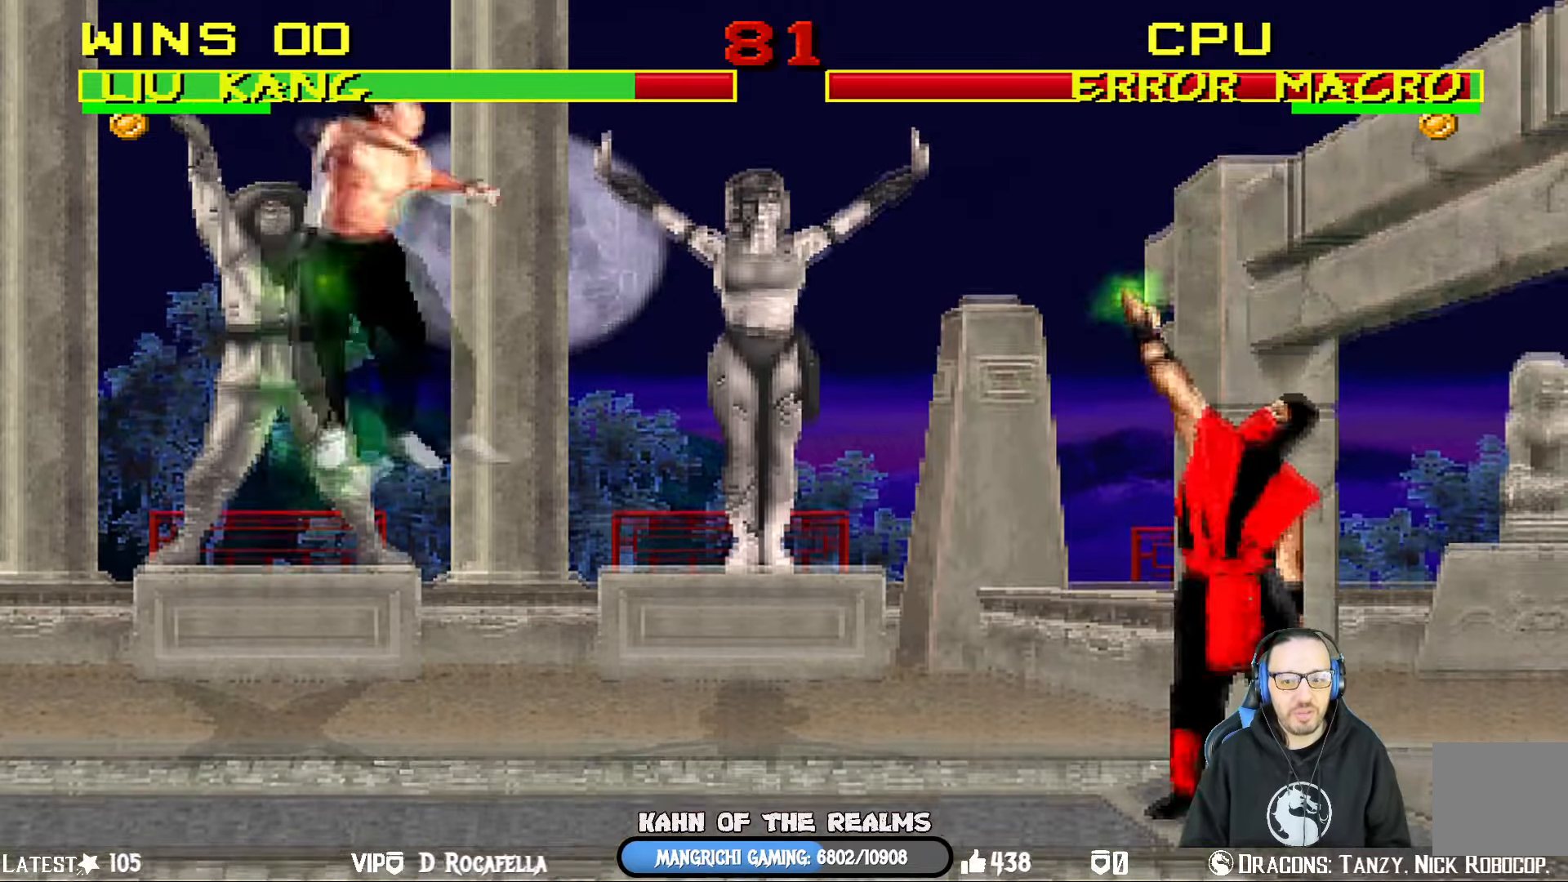
{"buttons": ["L1", "R1", "DPAD_DOWN", "DPAD_LEFT"], "left_stick": "center", "right_stick": "center", "events": [[16, "CIRCLE", "down"], [16, "L1", "down"], [16, "R1", "down"], [16, "TRIANGLE", "down"], [33, "SQUARE", "down"], [50, "CROSS", "down"], [50, "DPAD_LEFT", "down"], [150, "CROSS", "up"], [217, "DPAD_DOWN", "down"], [267, "SQUARE", "up"], [333, "CIRCLE", "up"], [350, "TRIANGLE", "up"]]}
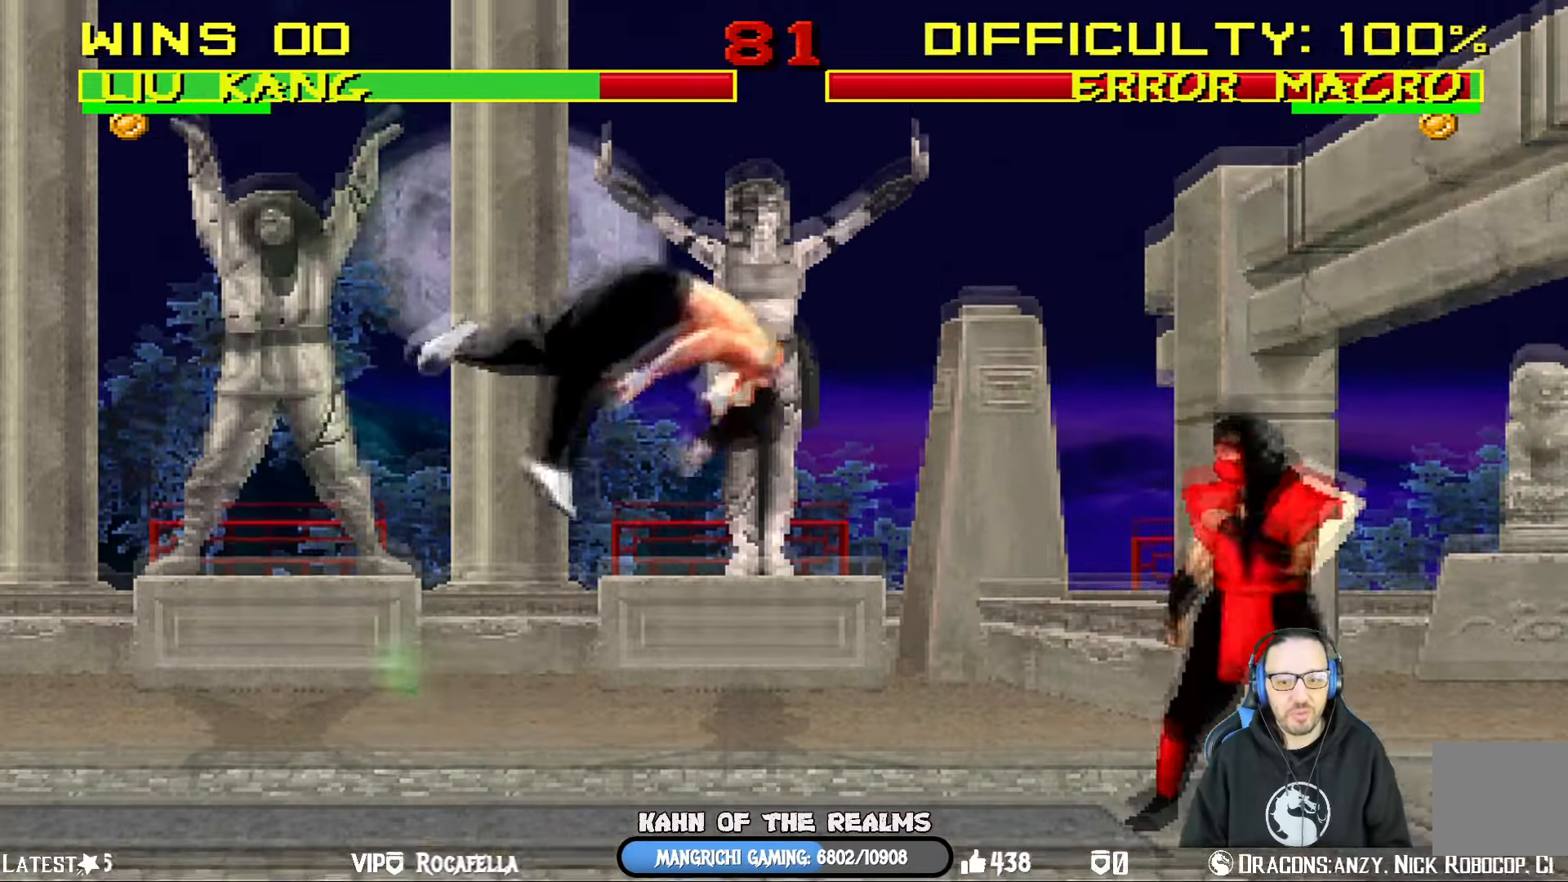
{"buttons": ["L1", "R1", "DPAD_DOWN", "DPAD_LEFT"], "left_stick": "center", "right_stick": "center", "events": []}
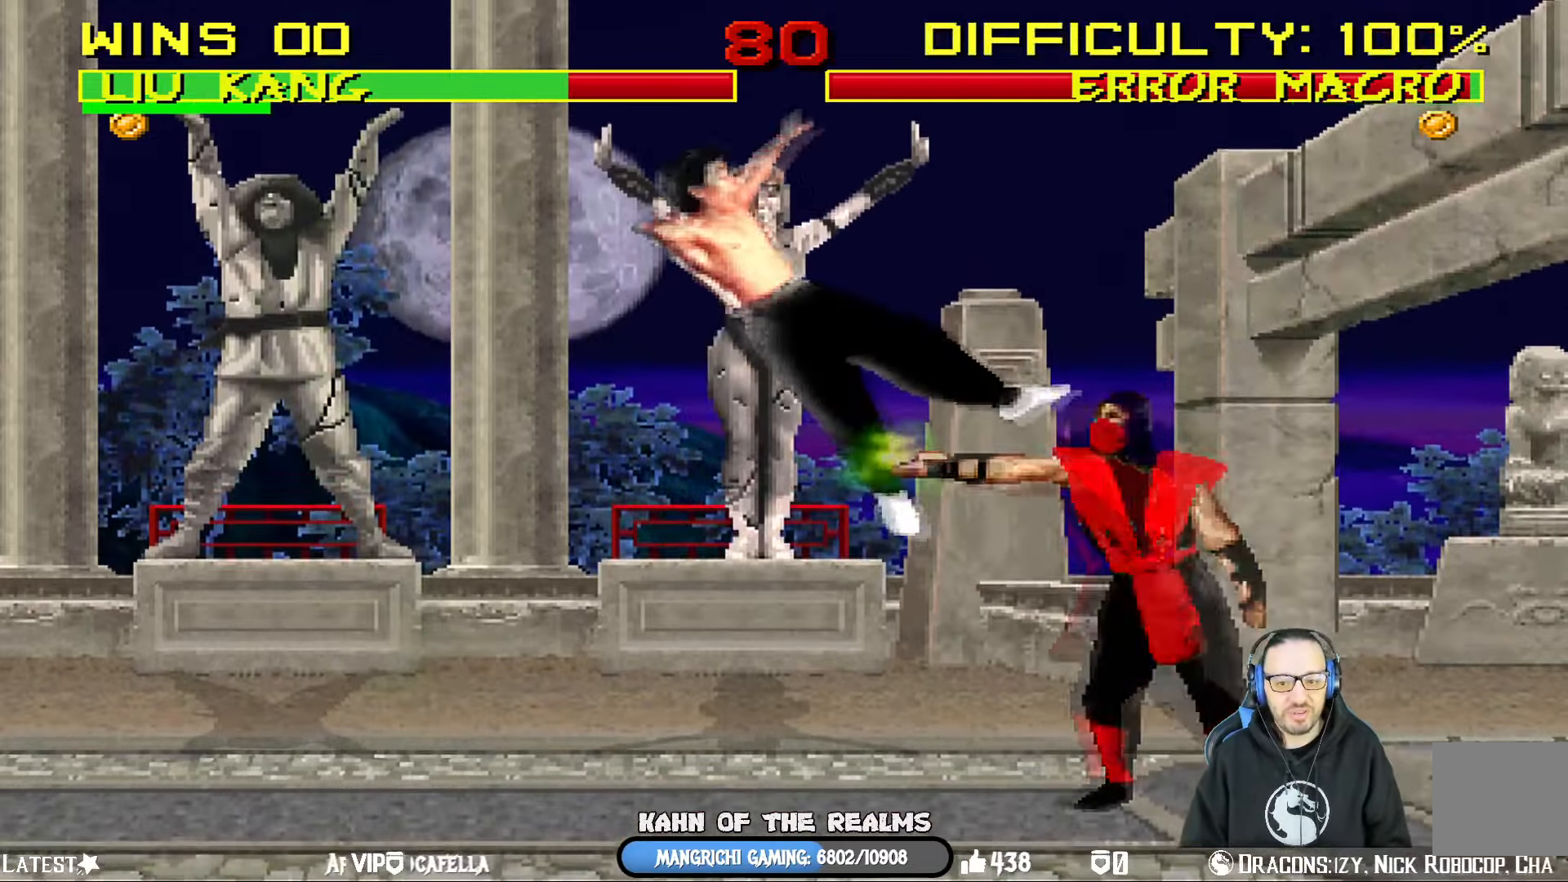
{"buttons": ["CROSS", "SQUARE", "L1", "R1", "DPAD_DOWN", "DPAD_LEFT"], "left_stick": "center", "right_stick": "center", "events": [[467, "R1", "up"], [484, "CROSS", "down"], [484, "SQUARE", "down"], [500, "R1", "down"]]}
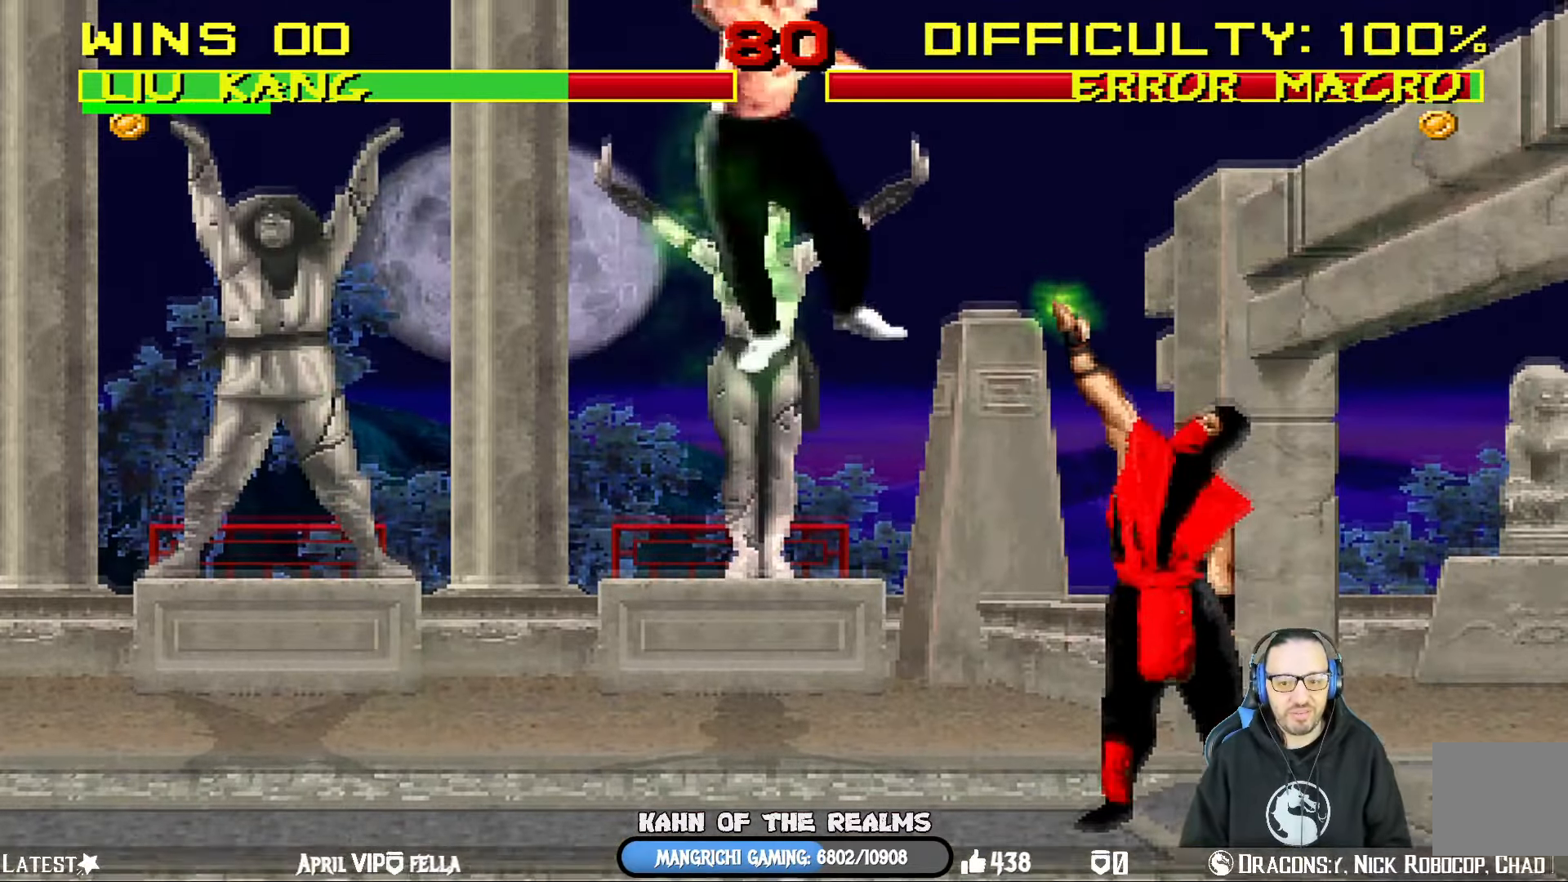
{"buttons": ["L1", "DPAD_DOWN", "DPAD_LEFT"], "left_stick": "center", "right_stick": "center", "events": [[34, "CIRCLE", "down"], [84, "TRIANGLE", "down"], [217, "CROSS", "up"], [284, "CIRCLE", "up"], [301, "SQUARE", "up"], [367, "TRIANGLE", "up"], [467, "R1", "up"]]}
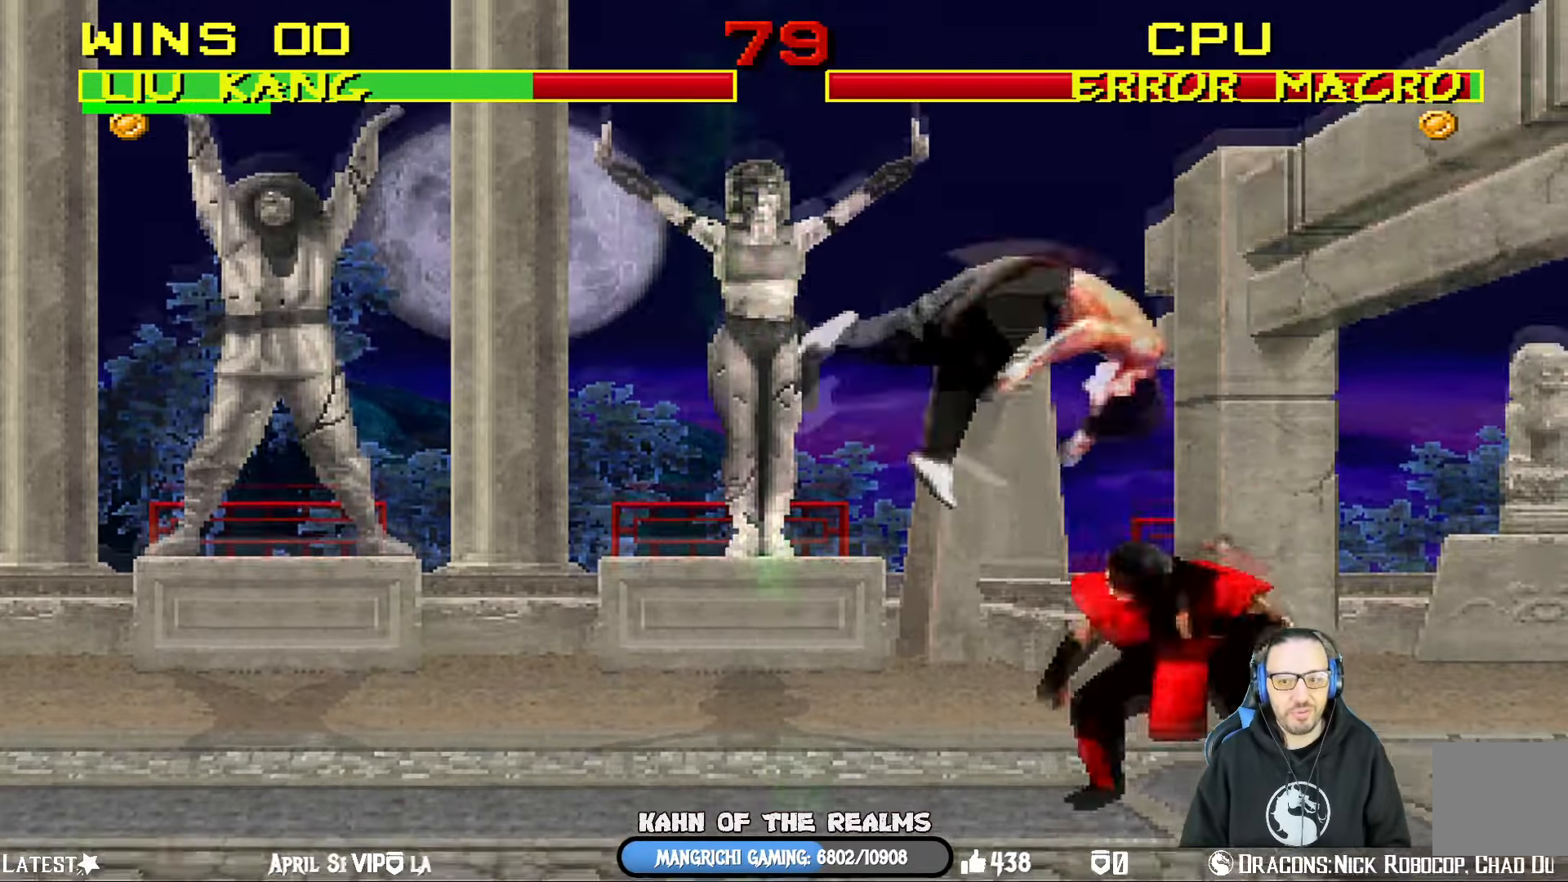
{"buttons": ["SQUARE", "L1"], "left_stick": "center", "right_stick": "center", "events": [[100, "R1", "down"], [434, "DPAD_DOWN", "up"], [434, "R1", "up"], [467, "DPAD_LEFT", "up"], [500, "SQUARE", "down"]]}